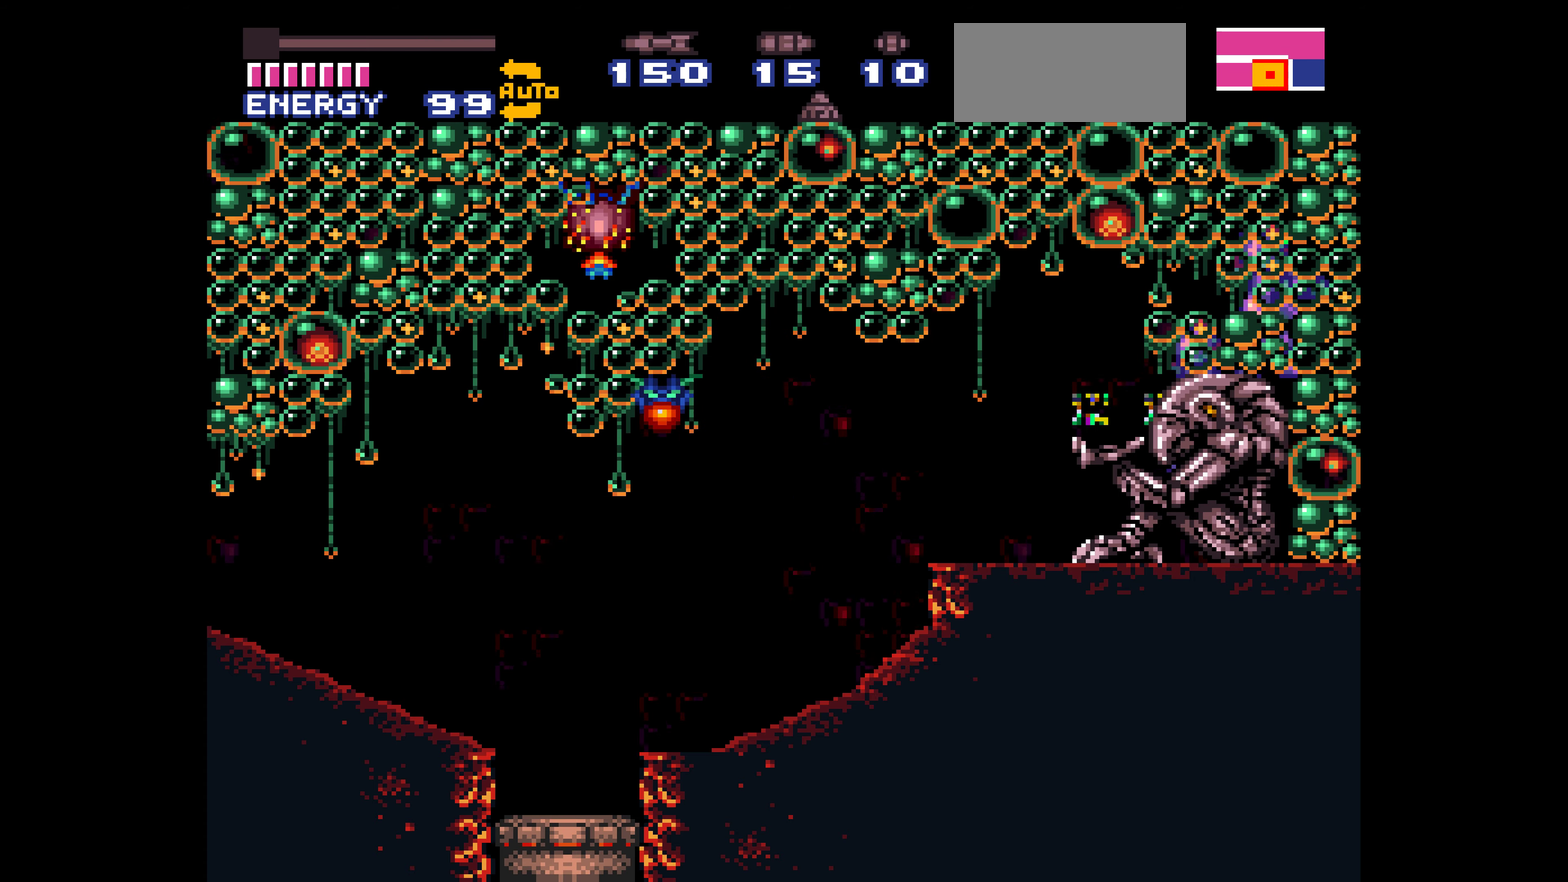
Gameplay with a controller (Nintendo layout); each line is a JSON object with the inputs held at the frame after it. "events" lists button and stick changes between this image and that frame as [ms after this image, input, new state], when the widget could be followed in between. Not read: L3 R3.
{"buttons": ["B", "DPAD_LEFT"], "events": [[50, "A", "up"], [50, "DPAD_LEFT", "up"], [83, "DPAD_LEFT", "down"]]}
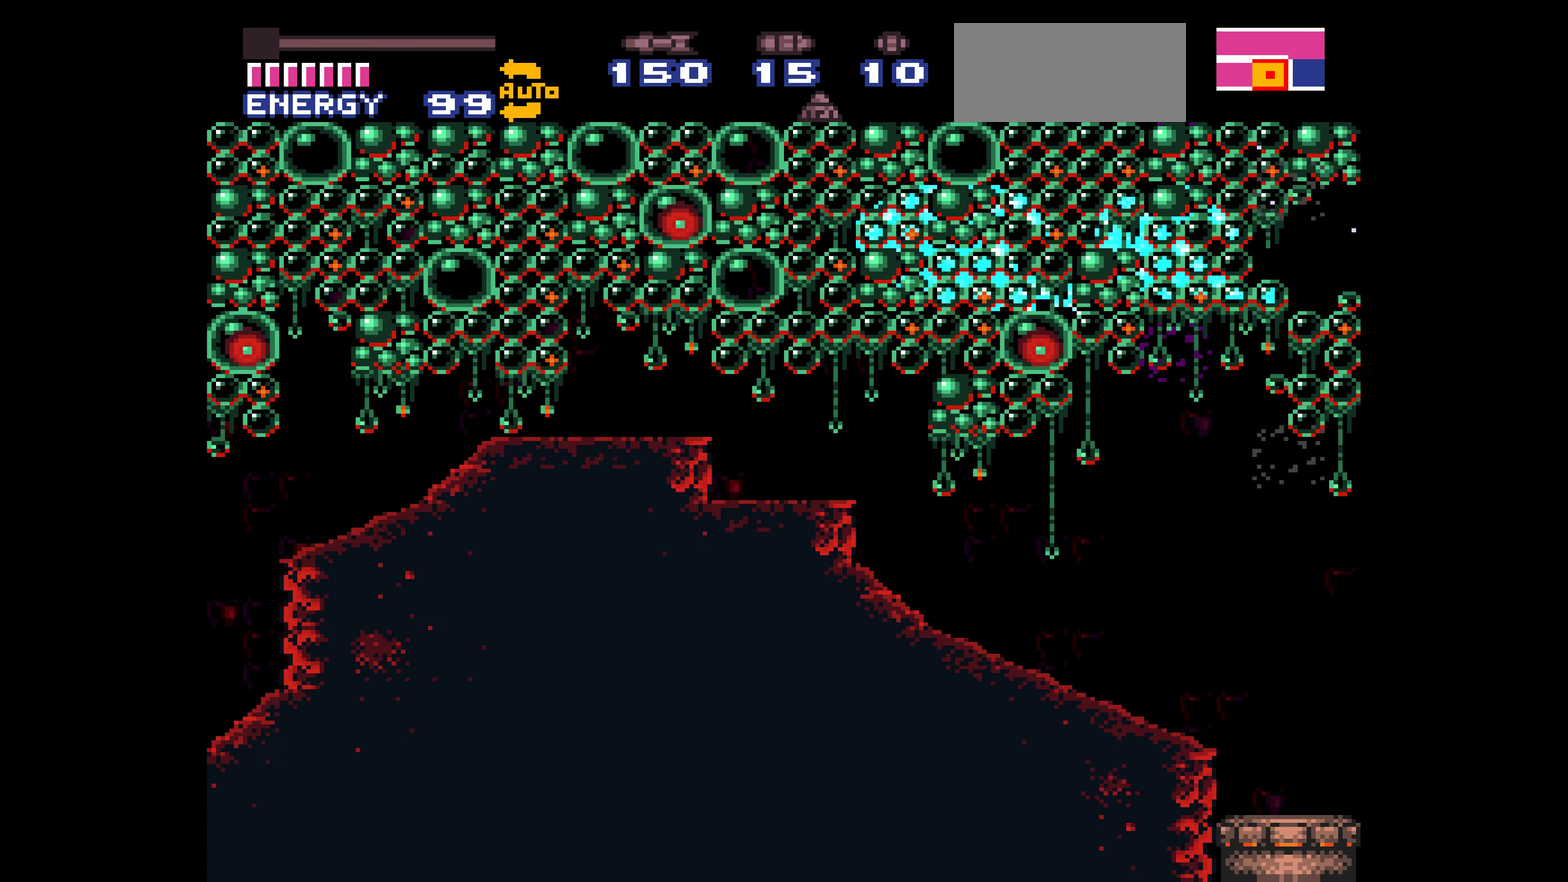
{"buttons": ["B", "DPAD_LEFT"], "events": [[267, "A", "down"], [283, "A", "up"]]}
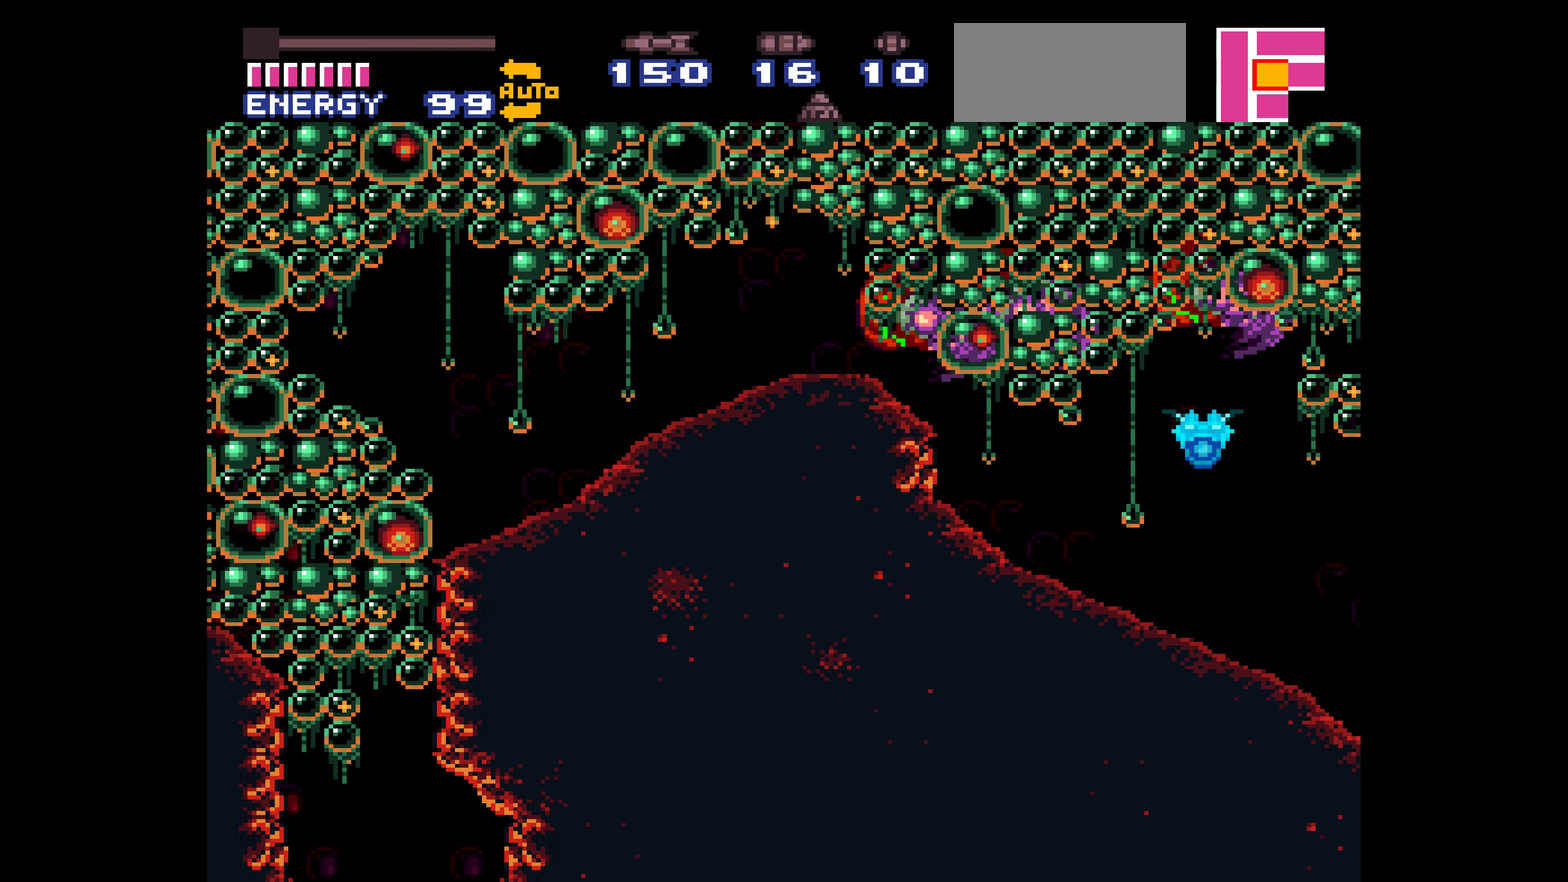
{"buttons": ["B", "DPAD_RIGHT"], "events": [[233, "DPAD_DOWN", "down"], [233, "DPAD_LEFT", "up"], [250, "DPAD_DOWN", "up"], [250, "DPAD_RIGHT", "down"]]}
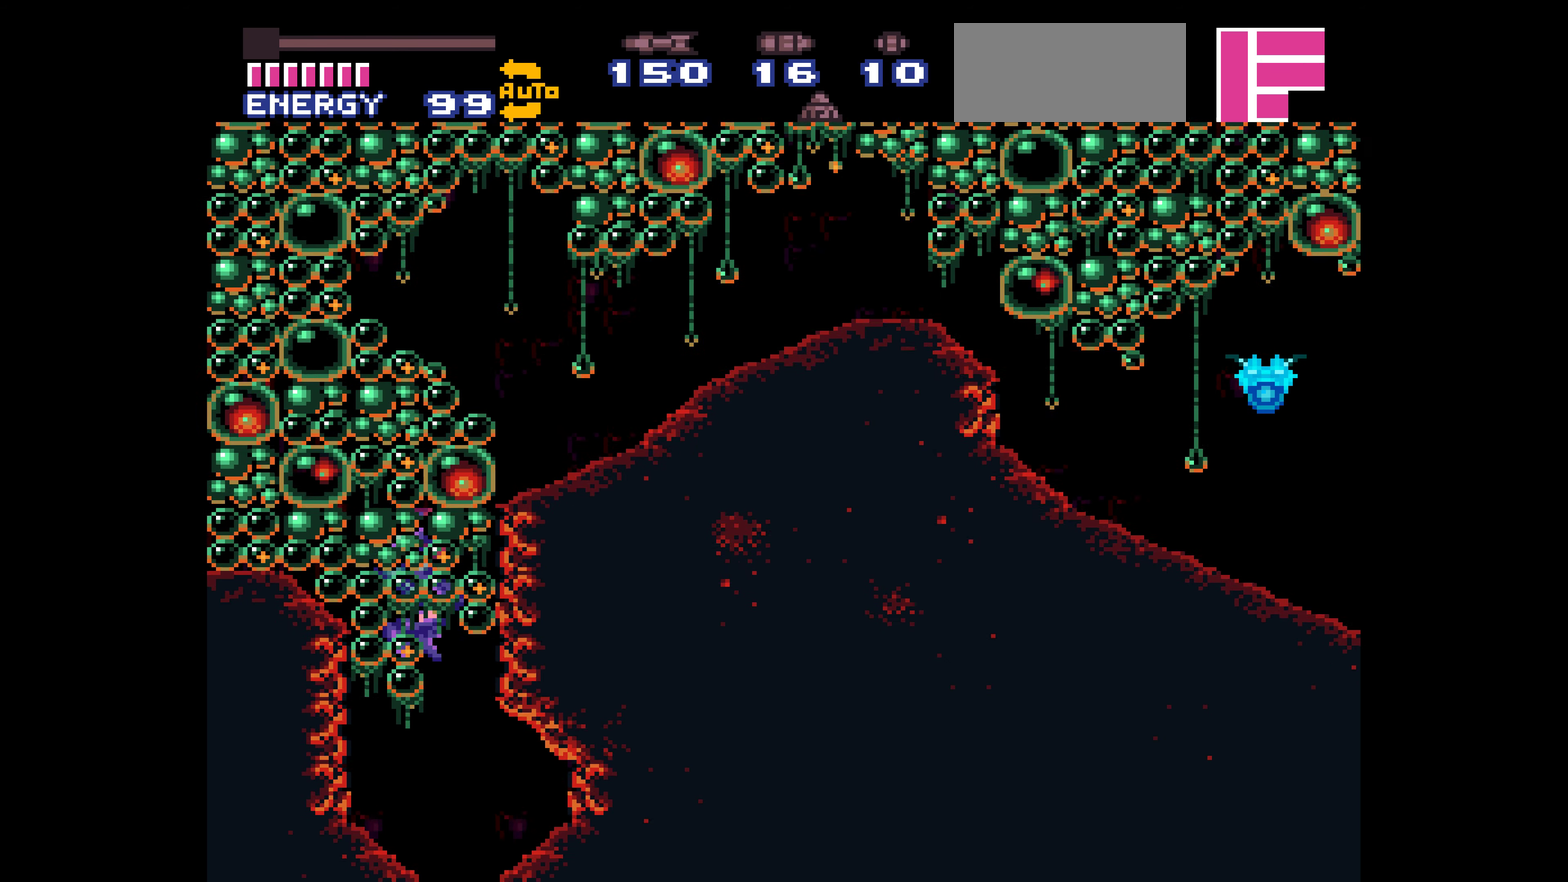
{"buttons": ["B", "DPAD_RIGHT"], "events": [[117, "DPAD_DOWN", "down"], [117, "DPAD_RIGHT", "up"], [133, "DPAD_DOWN", "up"], [150, "DPAD_DOWN", "down"], [167, "DPAD_DOWN", "up"], [167, "DPAD_RIGHT", "down"], [450, "DPAD_RIGHT", "up"], [450, "DPAD_UP", "down"], [467, "DPAD_RIGHT", "down"], [467, "DPAD_UP", "up"]]}
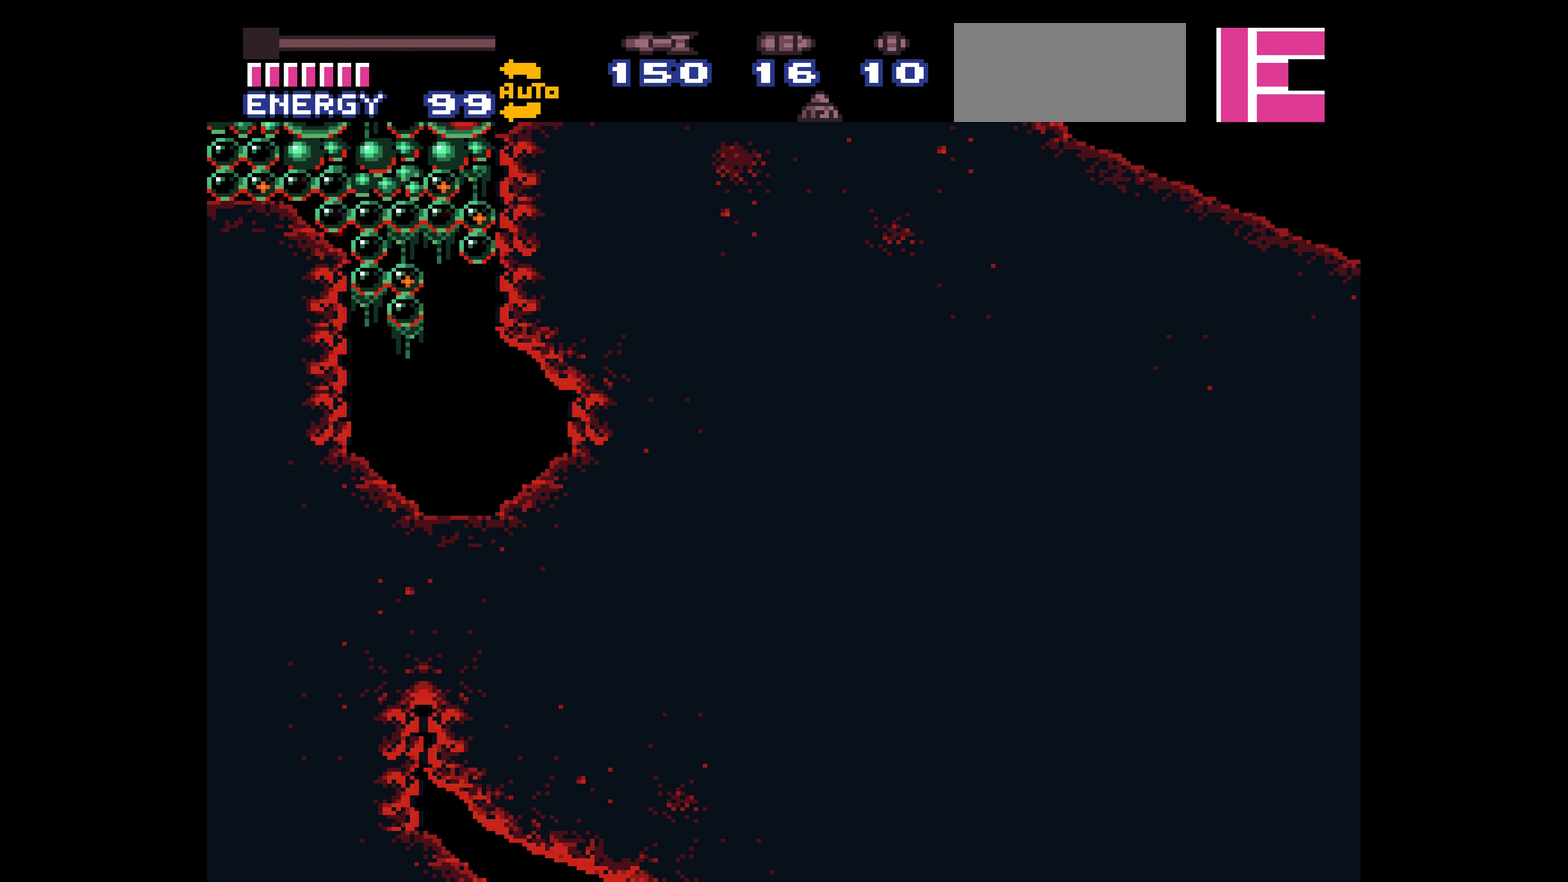
{"buttons": ["B", "DPAD_RIGHT"], "events": [[167, "DPAD_DOWN", "down"], [167, "DPAD_RIGHT", "up"], [183, "DPAD_DOWN", "up"], [200, "DPAD_DOWN", "down"], [217, "DPAD_DOWN", "up"], [217, "DPAD_RIGHT", "down"]]}
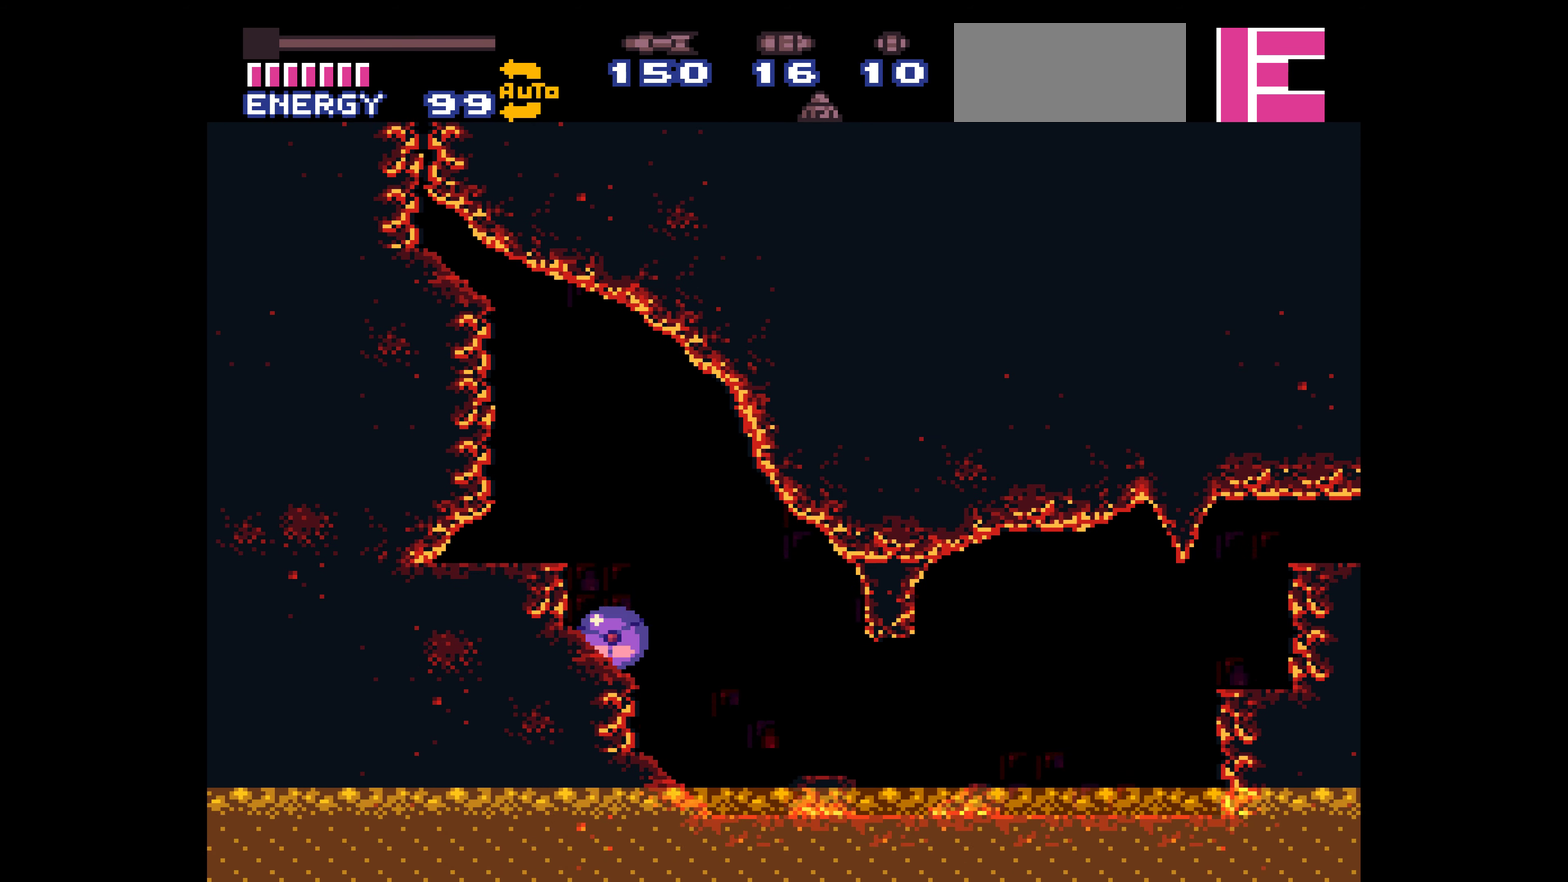
{"buttons": ["B", "DPAD_RIGHT"]}
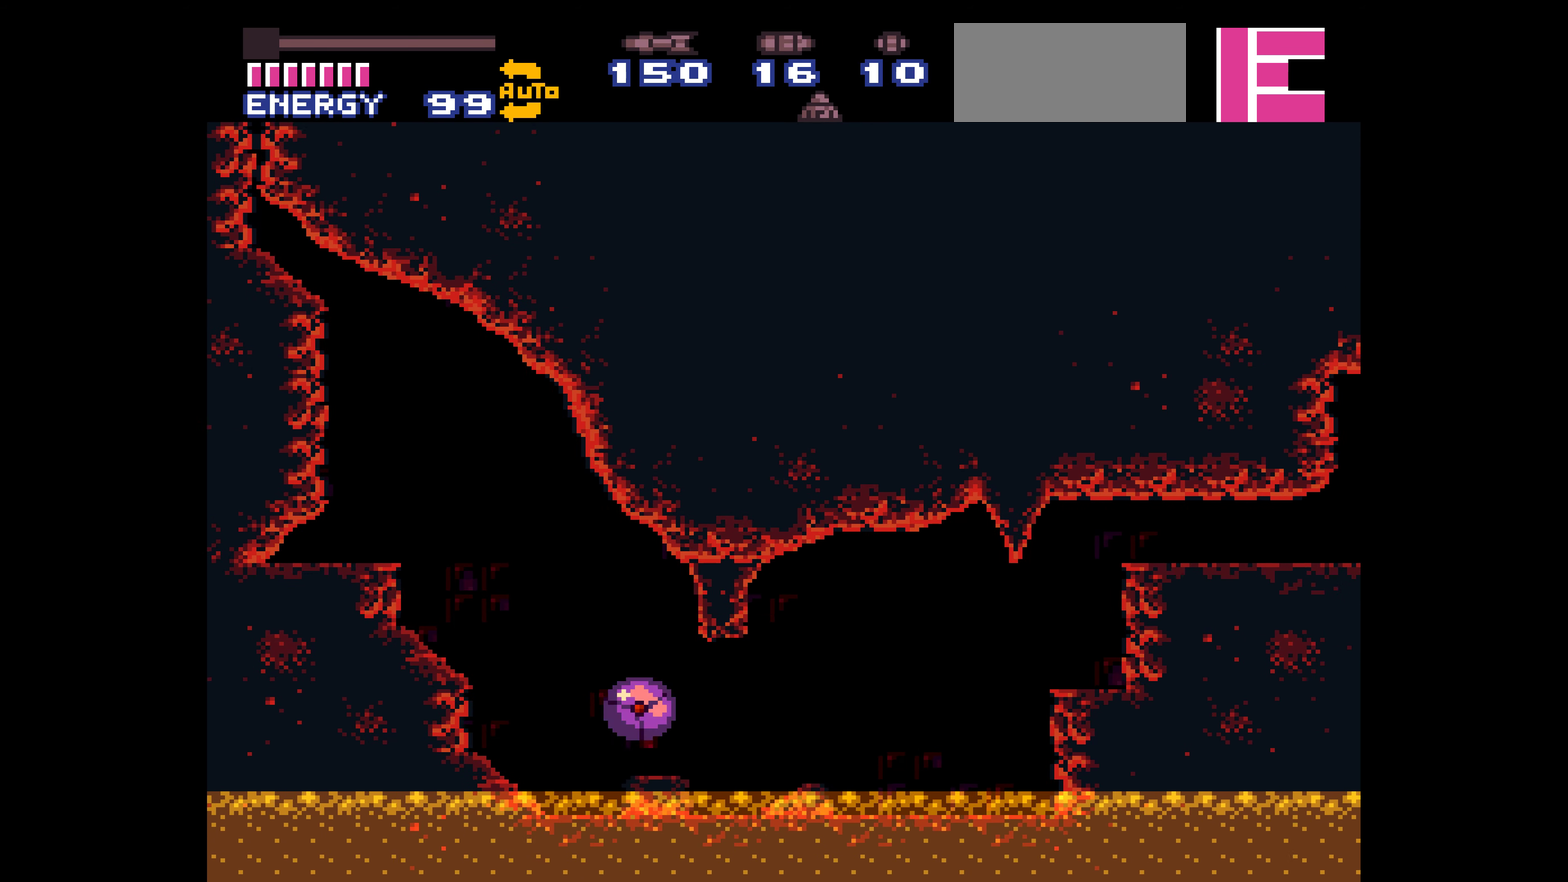
{"buttons": ["A", "B", "DPAD_RIGHT"], "events": [[450, "A", "down"]]}
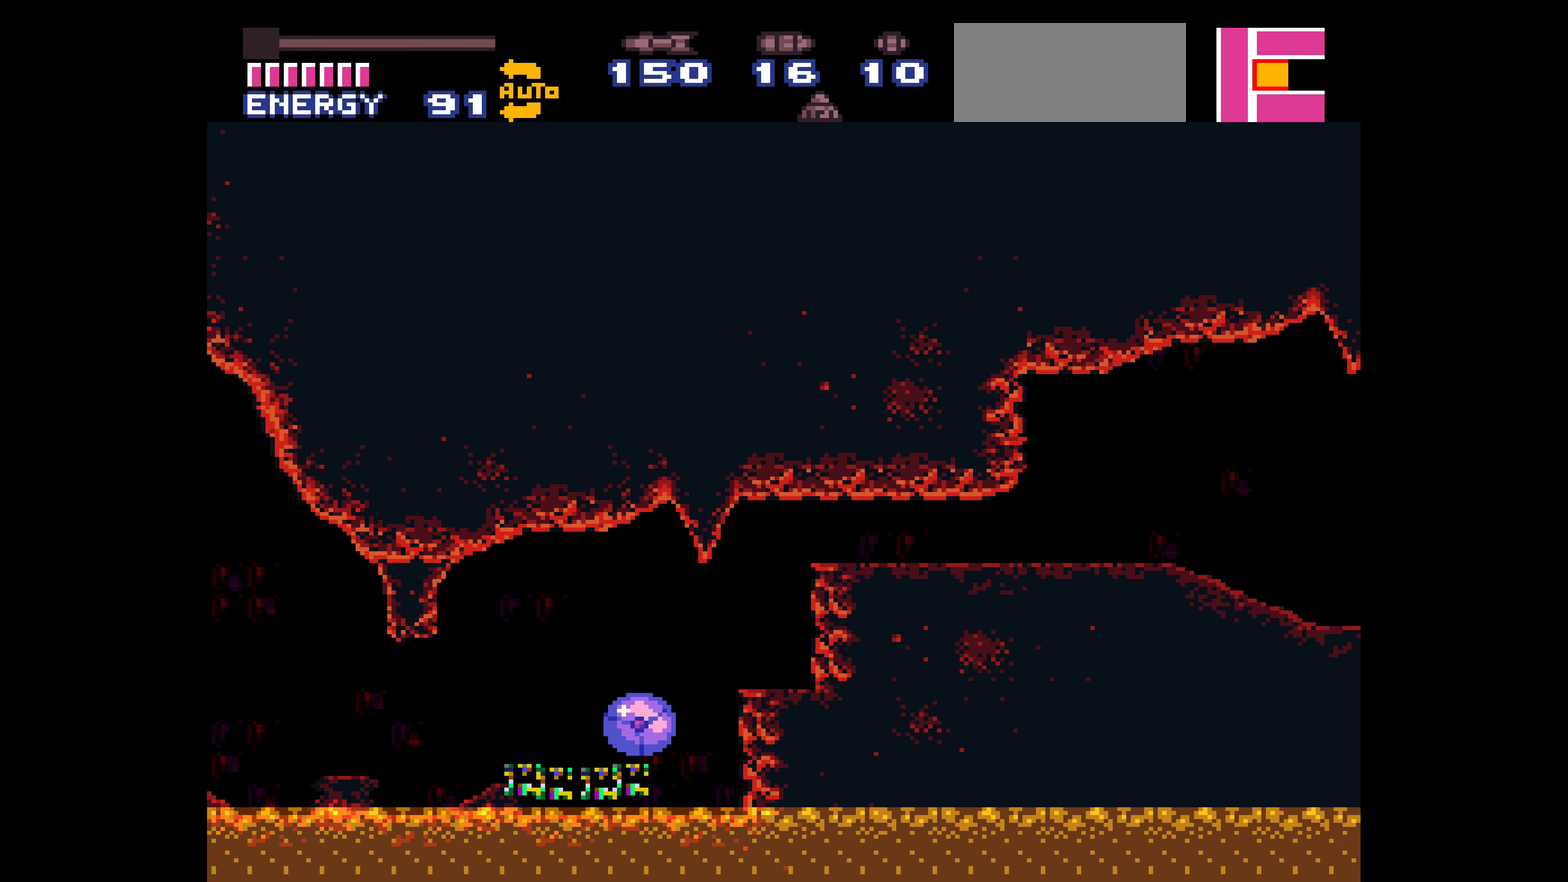
{"buttons": ["B", "DPAD_RIGHT"], "events": [[167, "A", "up"]]}
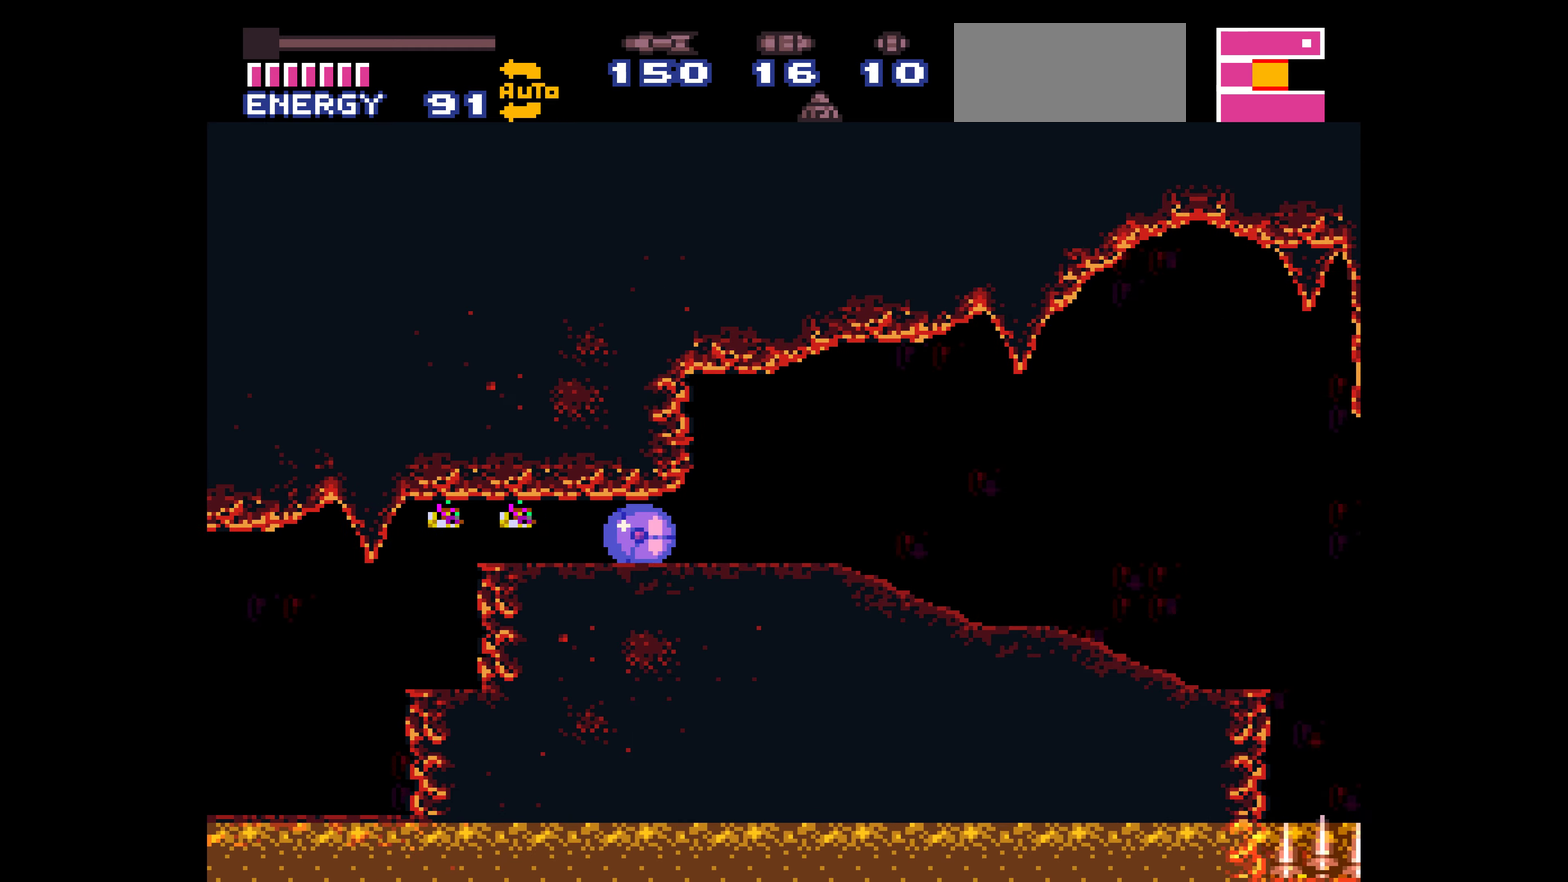
{"buttons": ["B", "DPAD_UP"], "events": [[67, "DPAD_RIGHT", "up"], [67, "DPAD_UP", "down"], [100, "DPAD_RIGHT", "down"], [100, "DPAD_UP", "up"], [184, "A", "down"], [217, "A", "up"], [217, "DPAD_RIGHT", "up"], [234, "DPAD_RIGHT", "down"], [267, "DPAD_RIGHT", "up"], [267, "DPAD_UP", "down"]]}
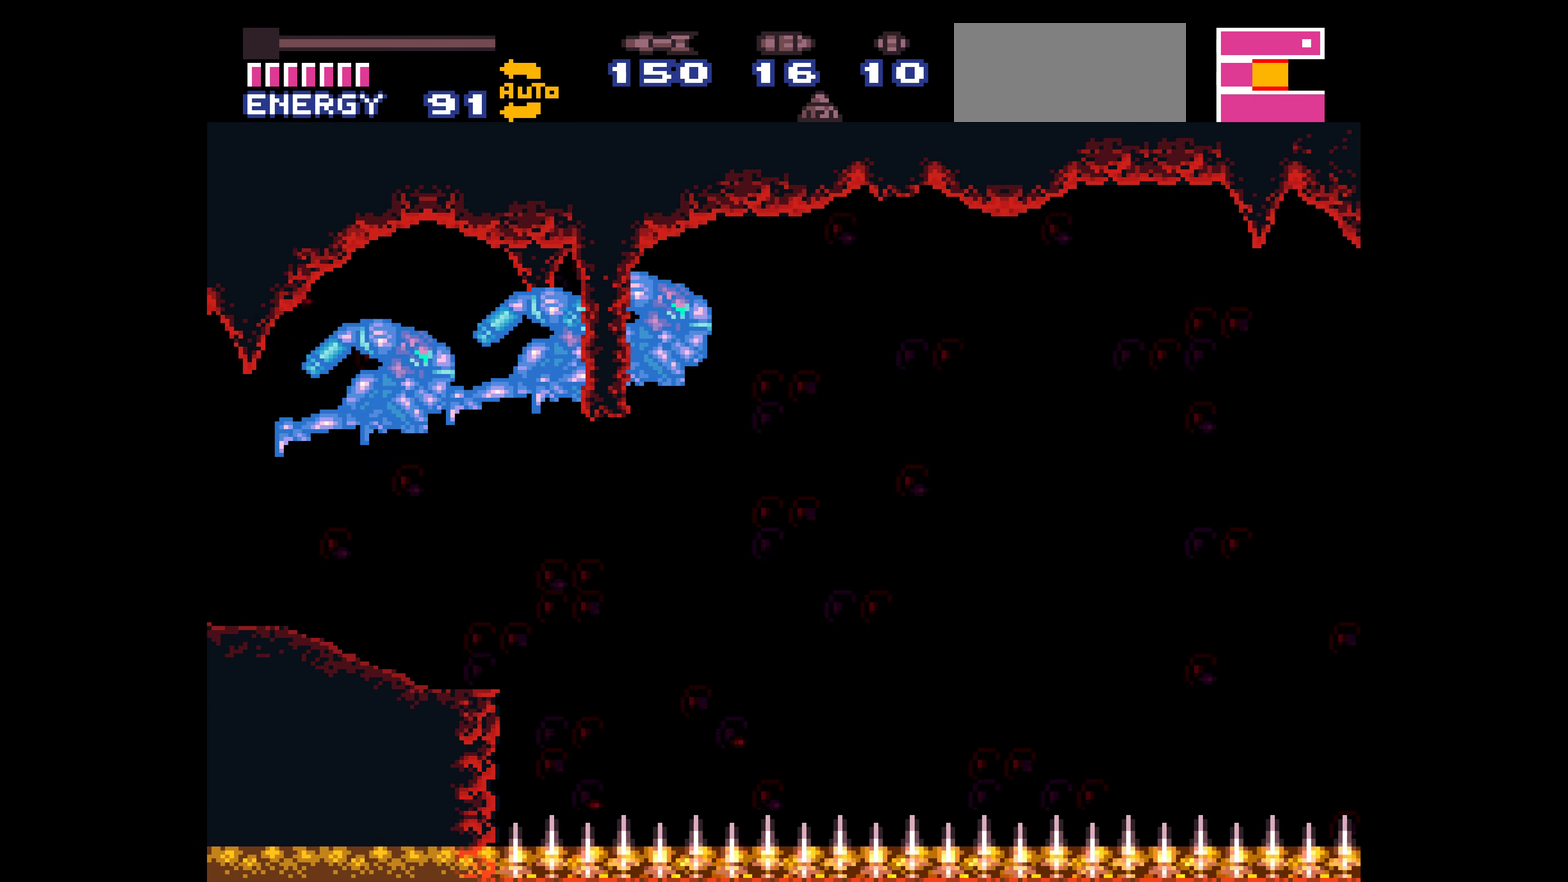
{"buttons": [], "events": [[100, "B", "up"], [100, "DPAD_UP", "up"]]}
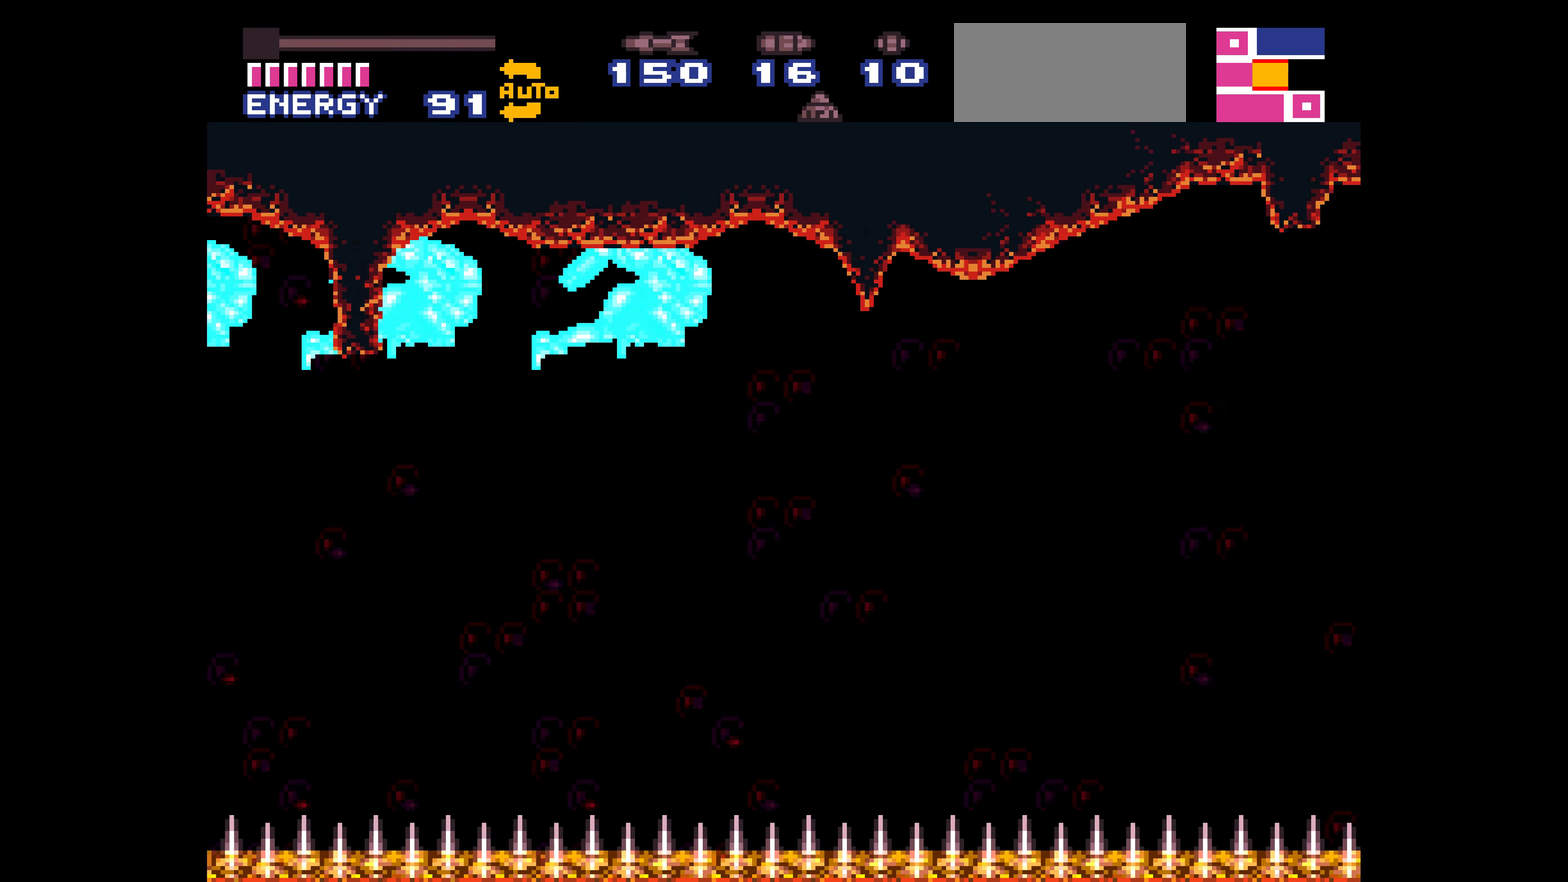
{"buttons": ["B", "DPAD_RIGHT"], "events": [[150, "A", "down"], [167, "A", "up"], [217, "B", "down"], [217, "DPAD_RIGHT", "down"], [300, "L1", "down"], [317, "L1", "up"], [350, "L1", "down"], [417, "L1", "up"], [434, "L1", "down"], [450, "L1", "up"], [467, "L1", "down"], [484, "L1", "up"], [484, "X", "down"], [500, "X", "up"]]}
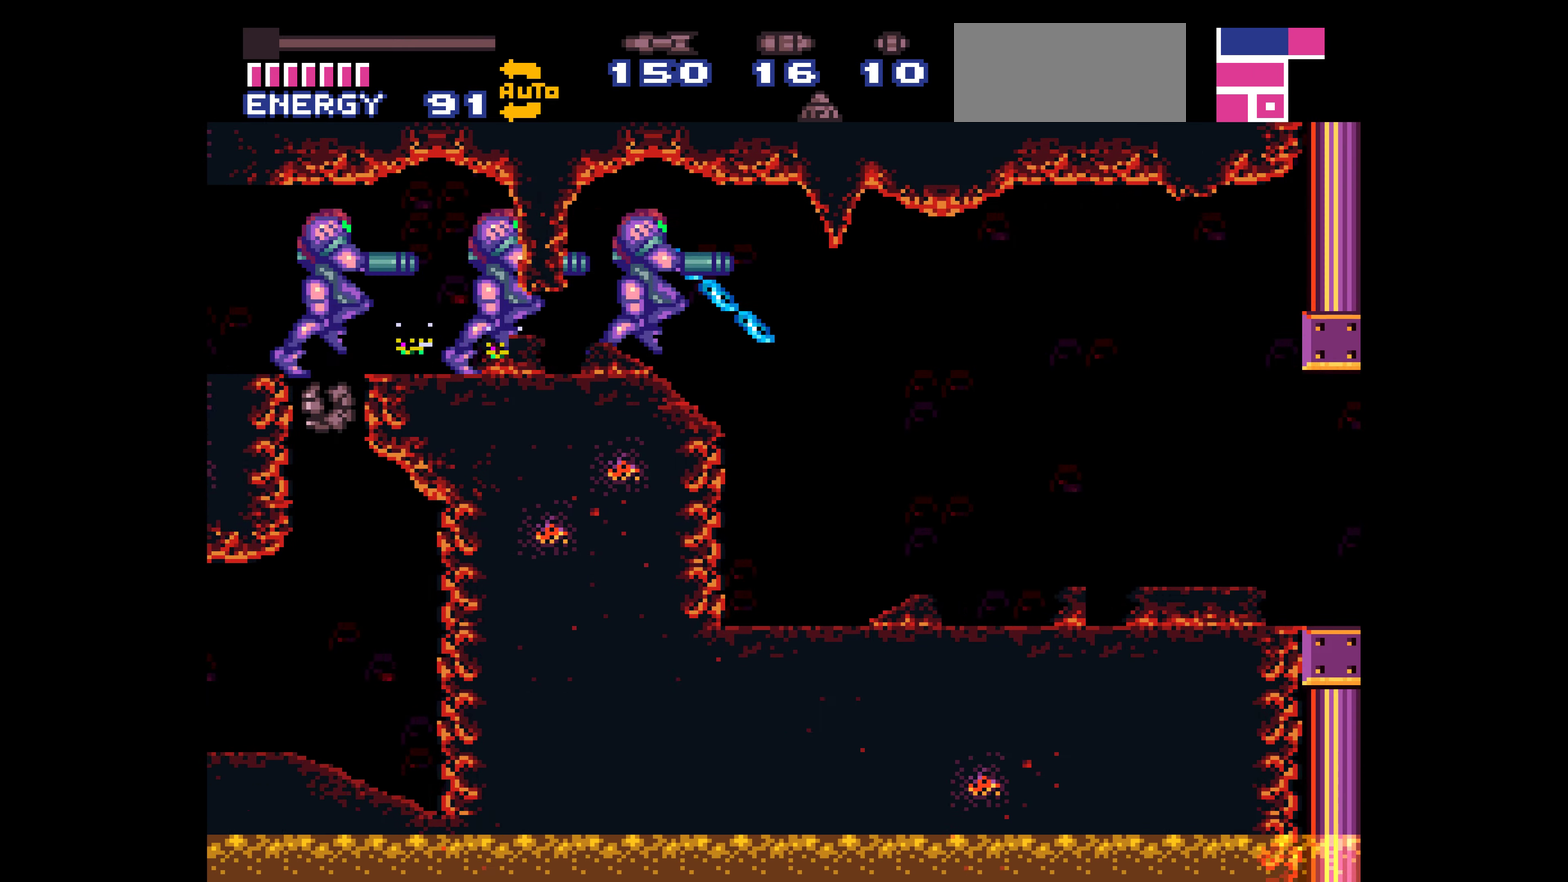
{"buttons": ["B", "DPAD_LEFT"], "events": [[117, "A", "down"], [134, "A", "up"], [350, "DPAD_LEFT", "down"], [350, "DPAD_RIGHT", "up"]]}
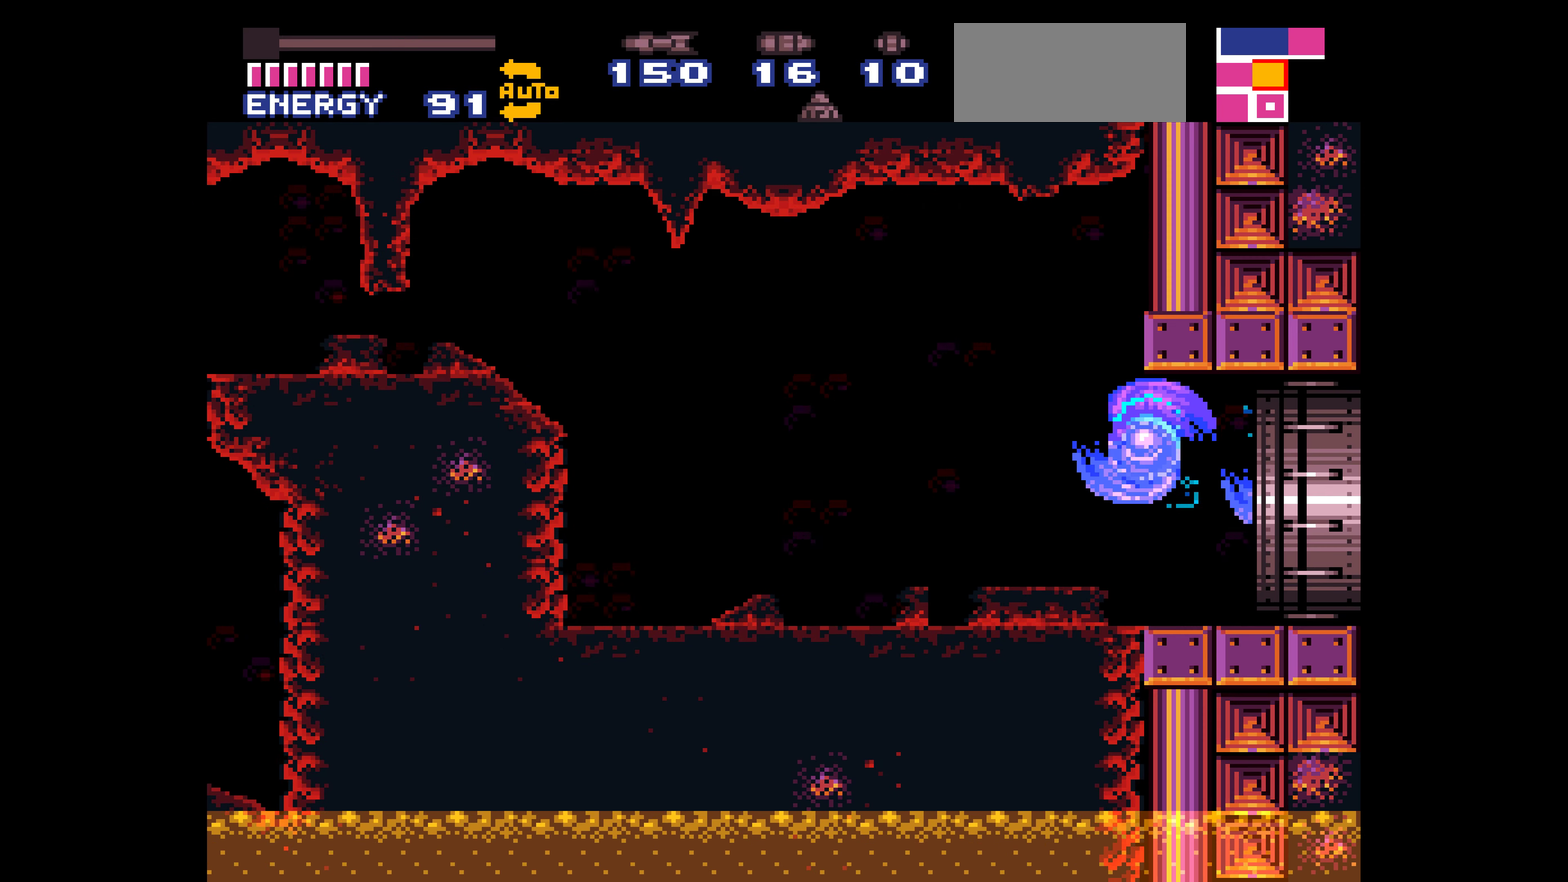
{"buttons": ["B", "DPAD_LEFT"]}
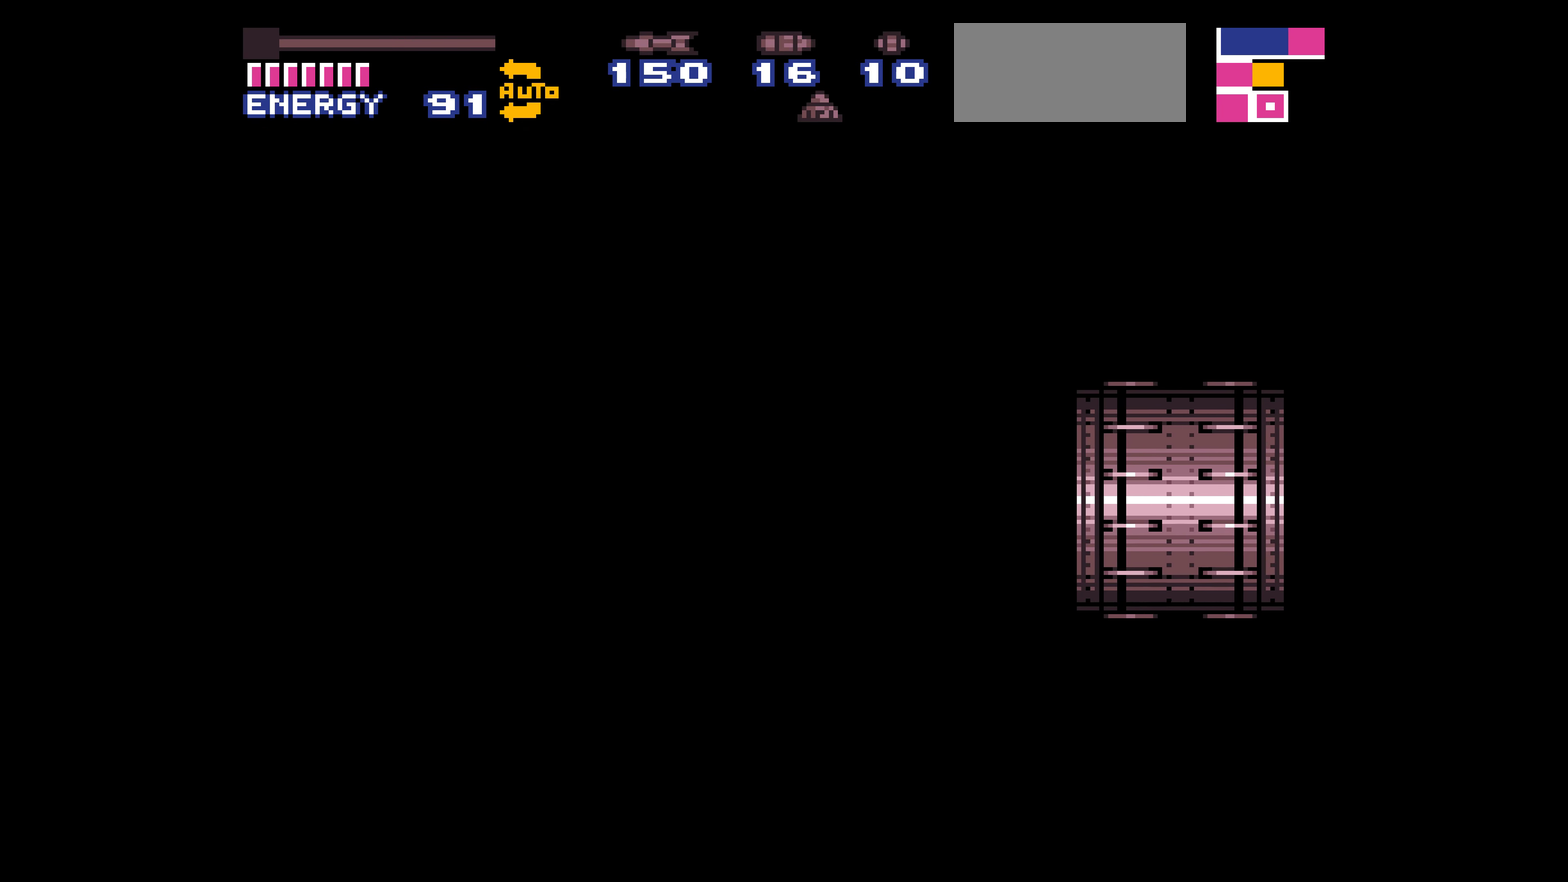
{"buttons": ["B", "DPAD_LEFT"]}
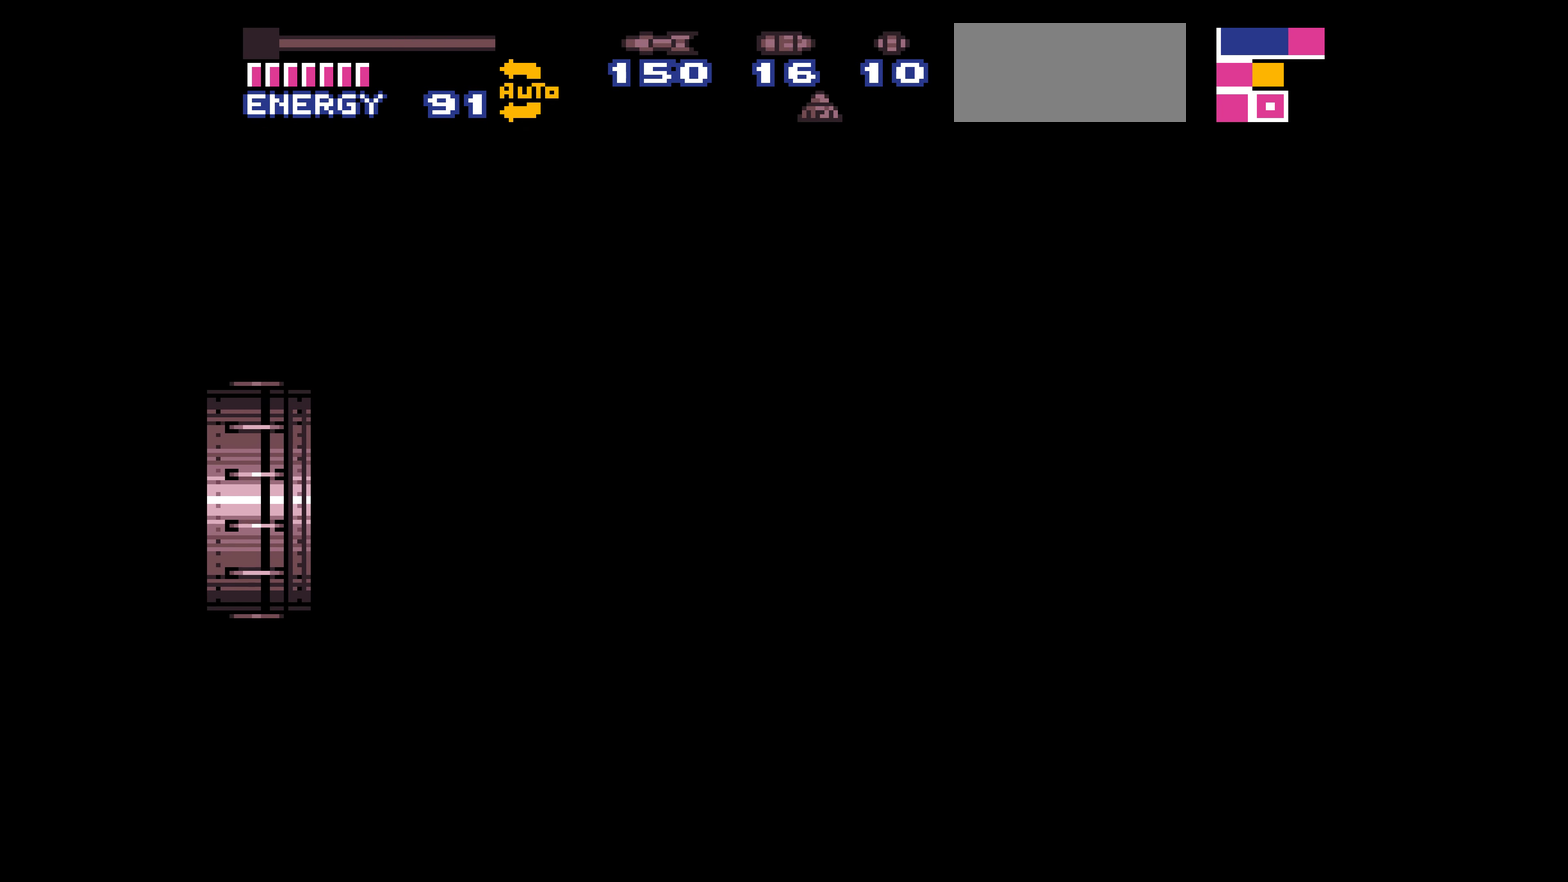
{"buttons": ["B", "DPAD_LEFT"]}
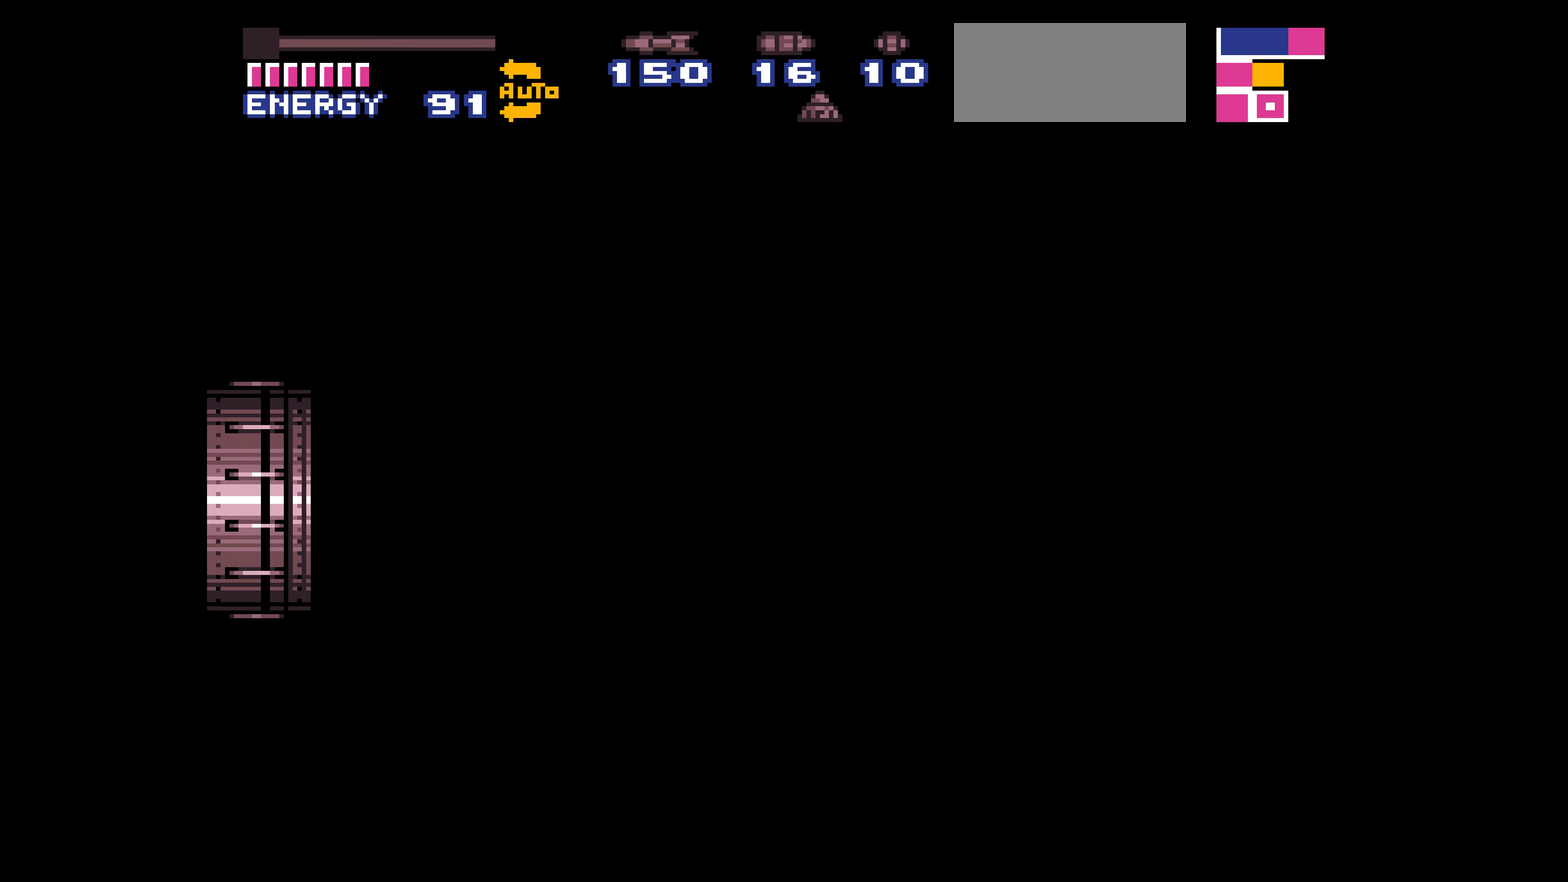
{"buttons": ["B", "DPAD_LEFT"]}
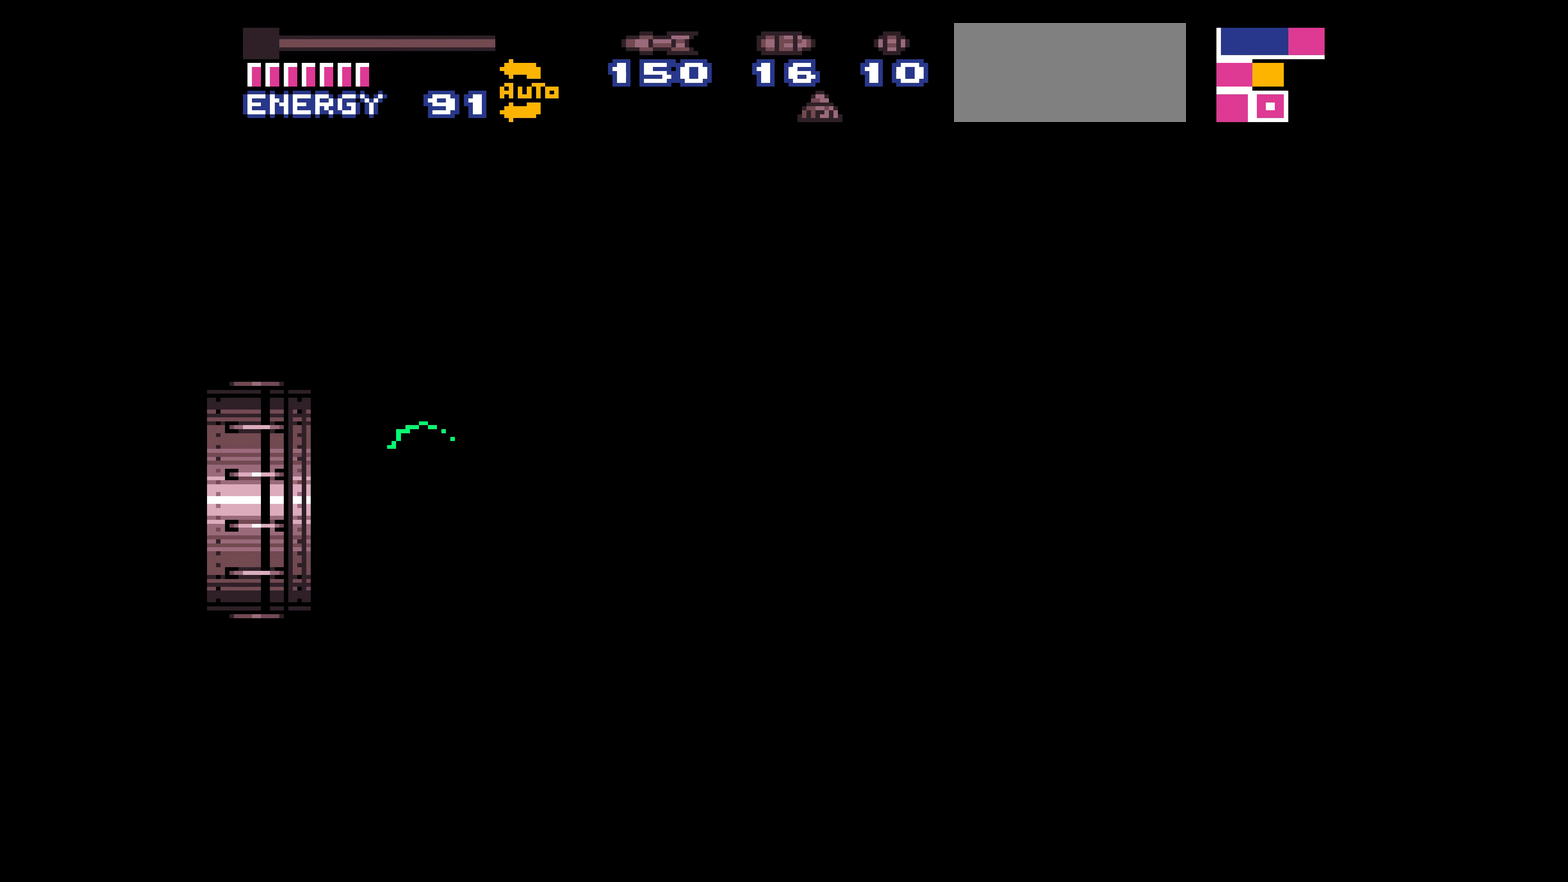
{"buttons": ["B", "DPAD_RIGHT"], "events": [[267, "DPAD_LEFT", "up"], [267, "DPAD_RIGHT", "down"], [300, "L1", "down"], [317, "L1", "up"], [334, "A", "down"], [350, "A", "up"]]}
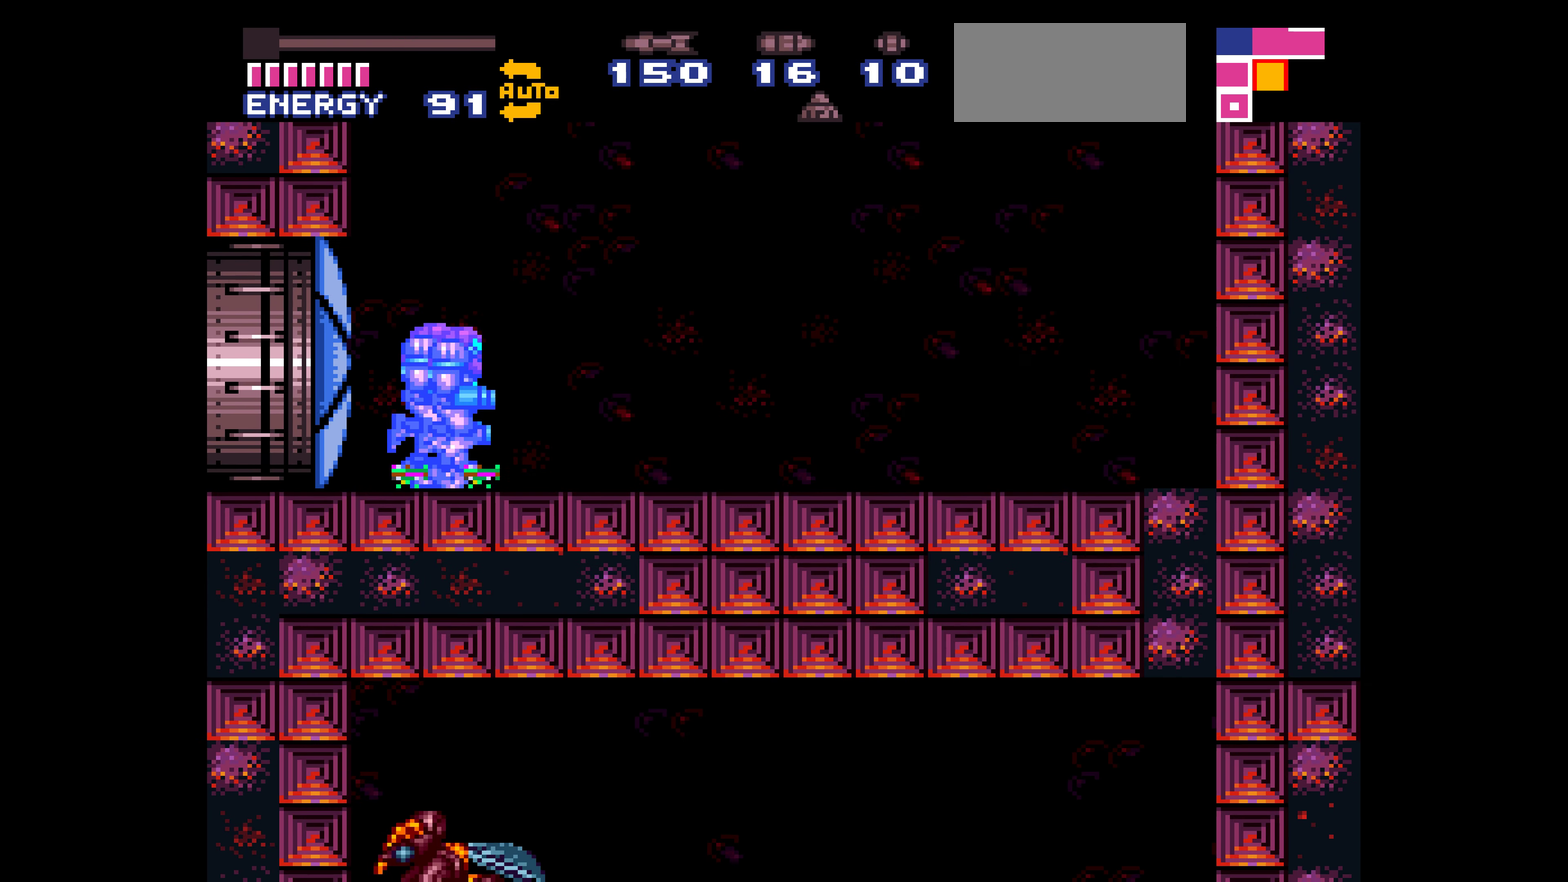
{"buttons": ["B", "DPAD_RIGHT"], "events": [[34, "L1", "down"], [67, "L1", "up"], [67, "X", "down"], [100, "X", "up"]]}
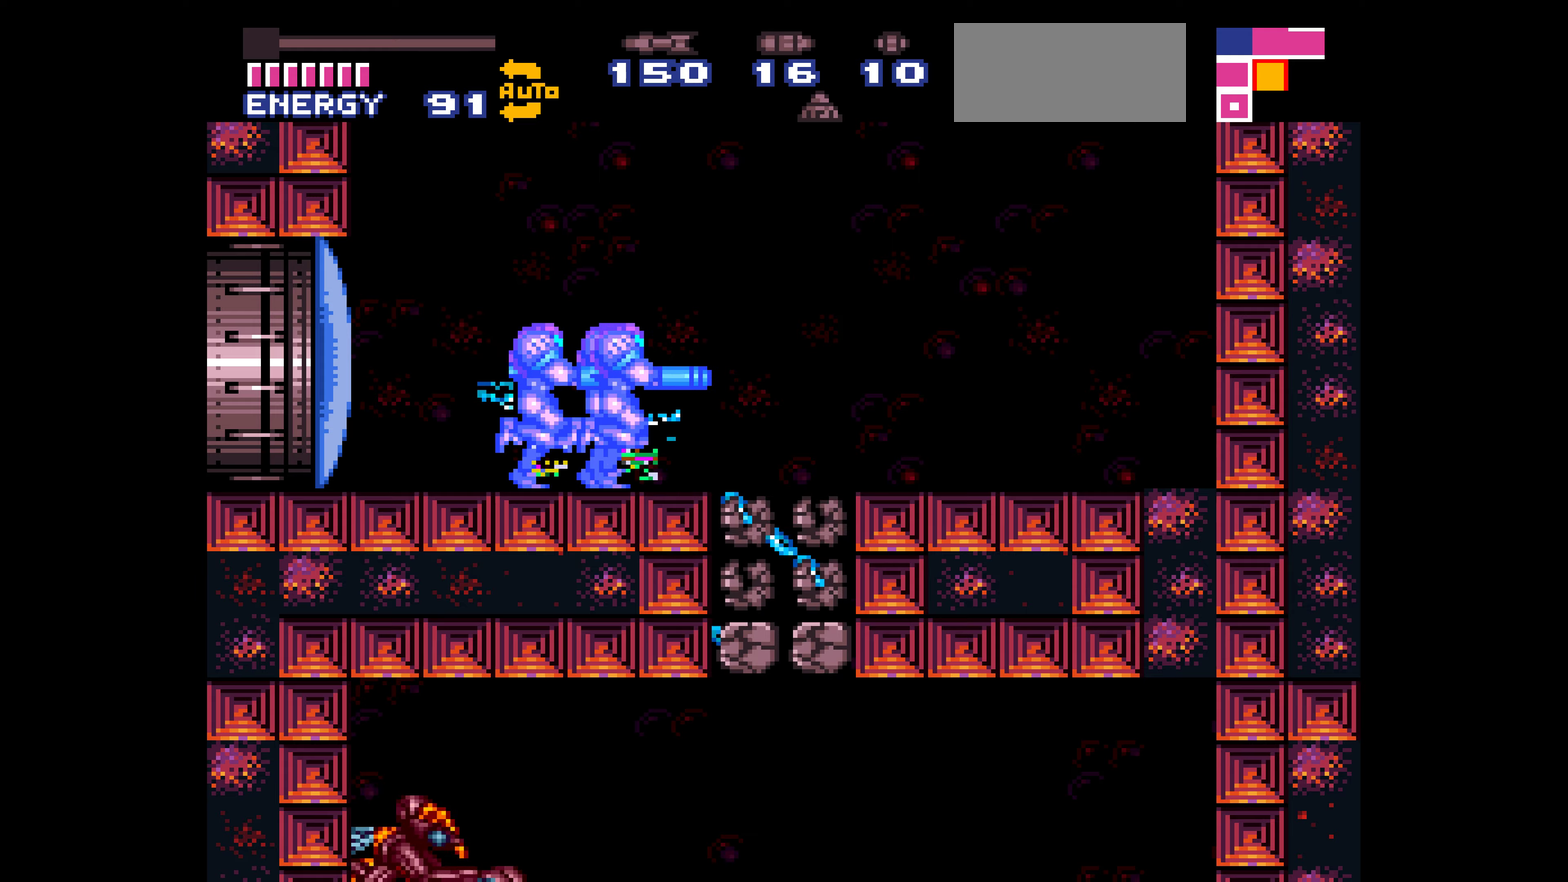
{"buttons": [], "events": [[66, "A", "down"], [100, "A", "up"], [300, "DPAD_RIGHT", "up"], [366, "B", "up"], [466, "DPAD_LEFT", "down"], [500, "DPAD_LEFT", "up"]]}
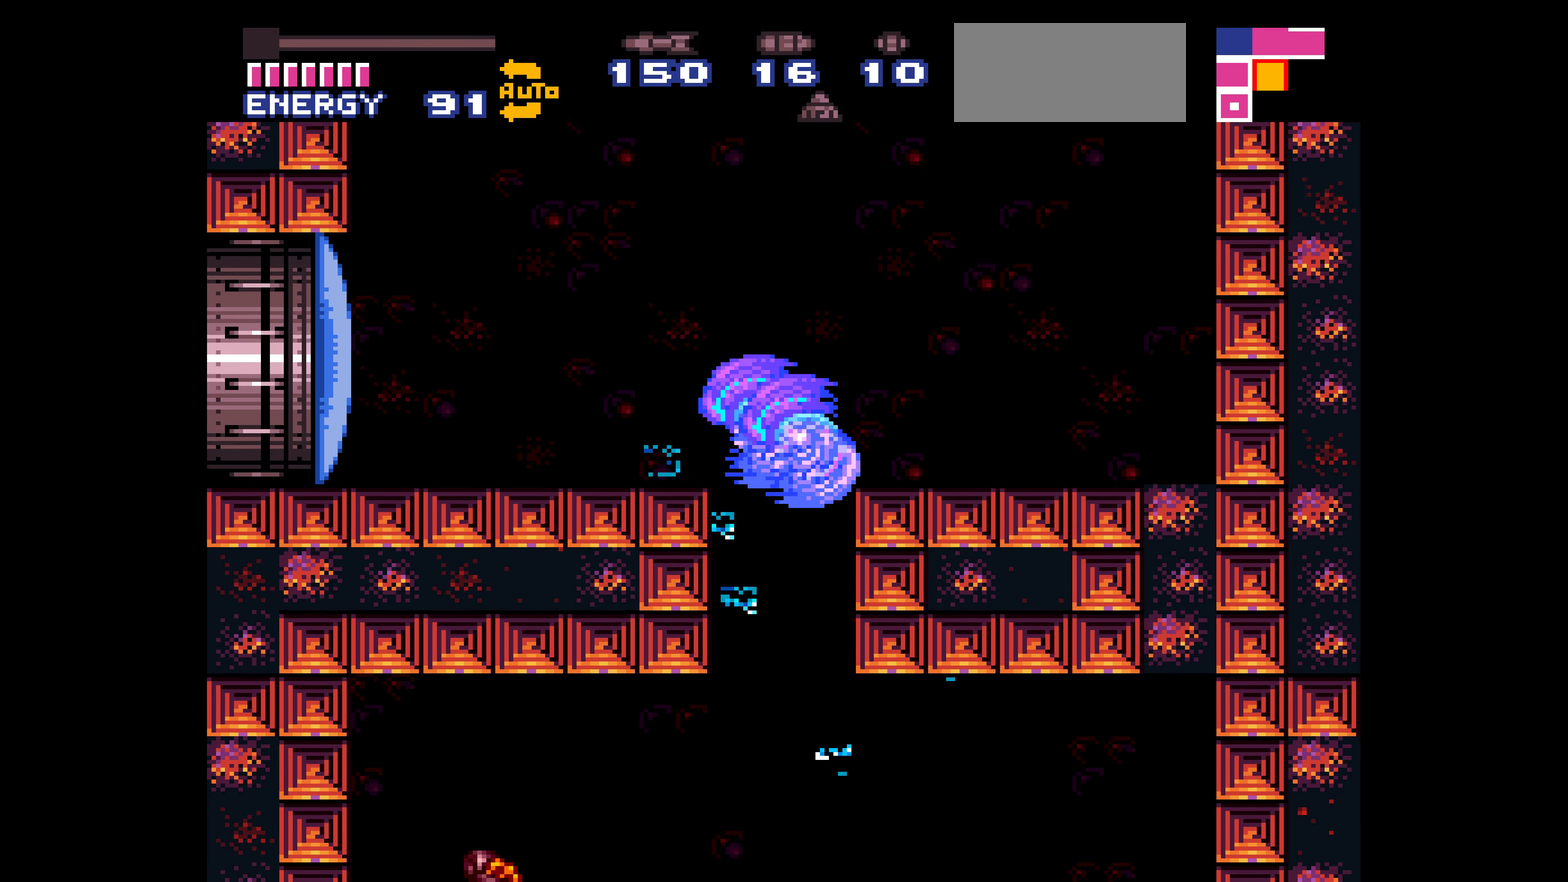
{"buttons": []}
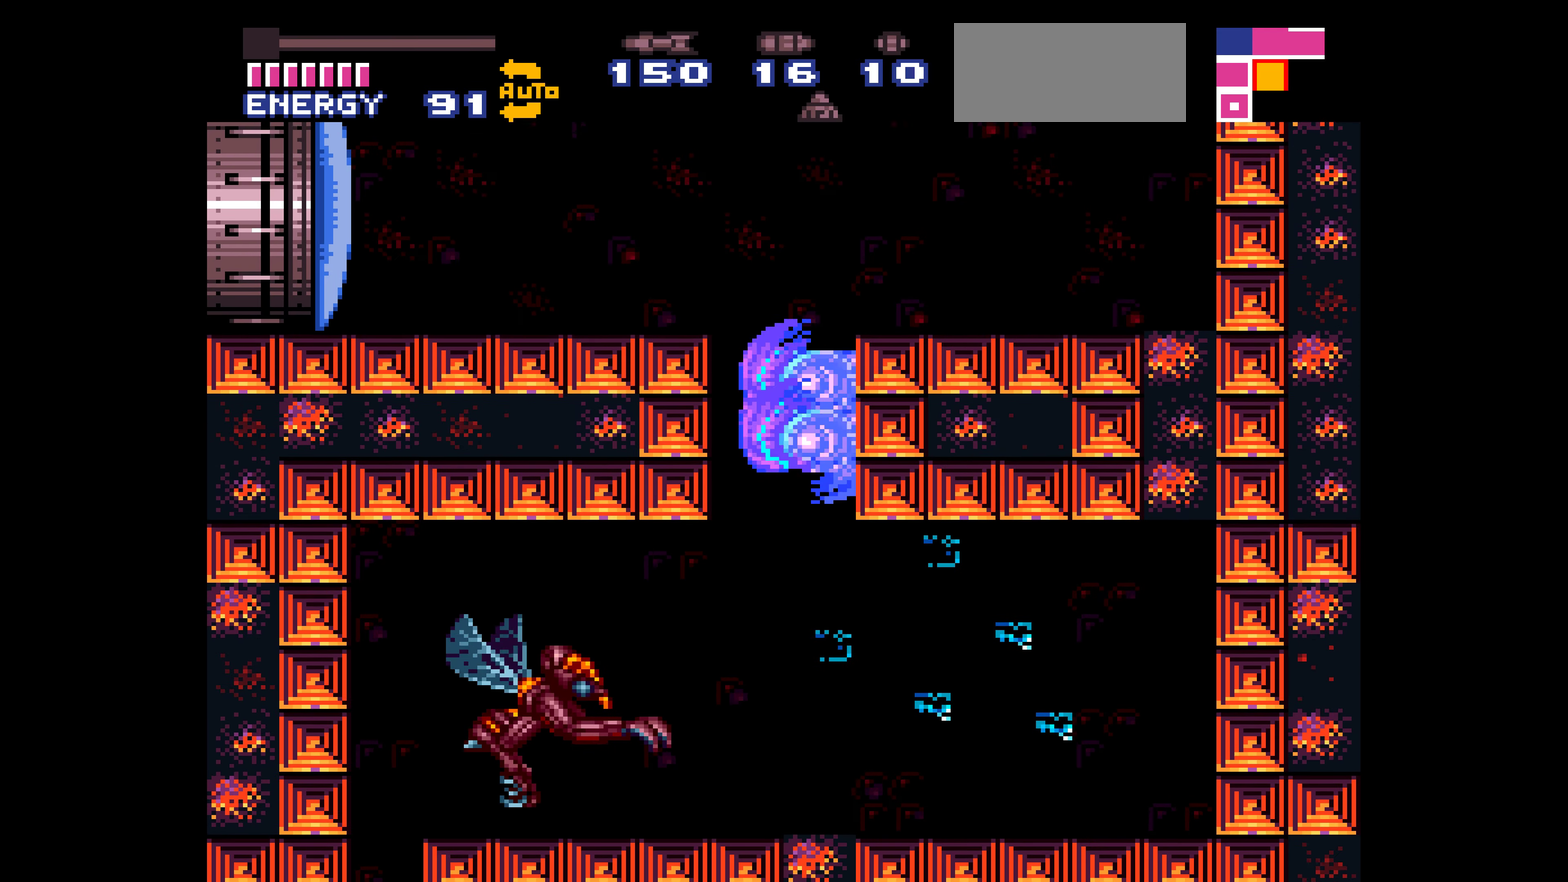
{"buttons": []}
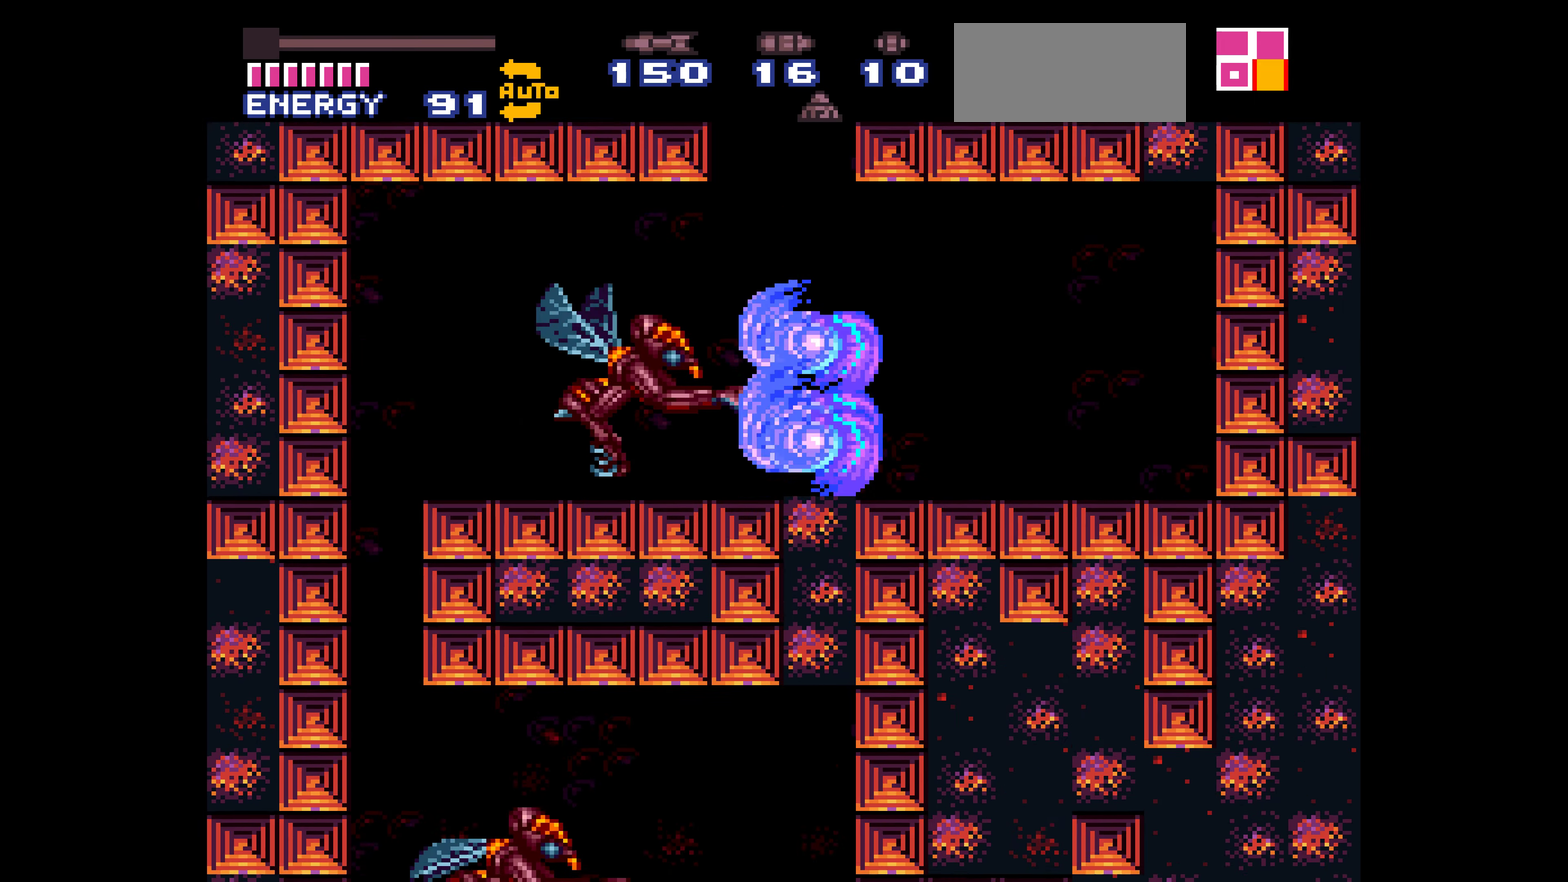
{"buttons": []}
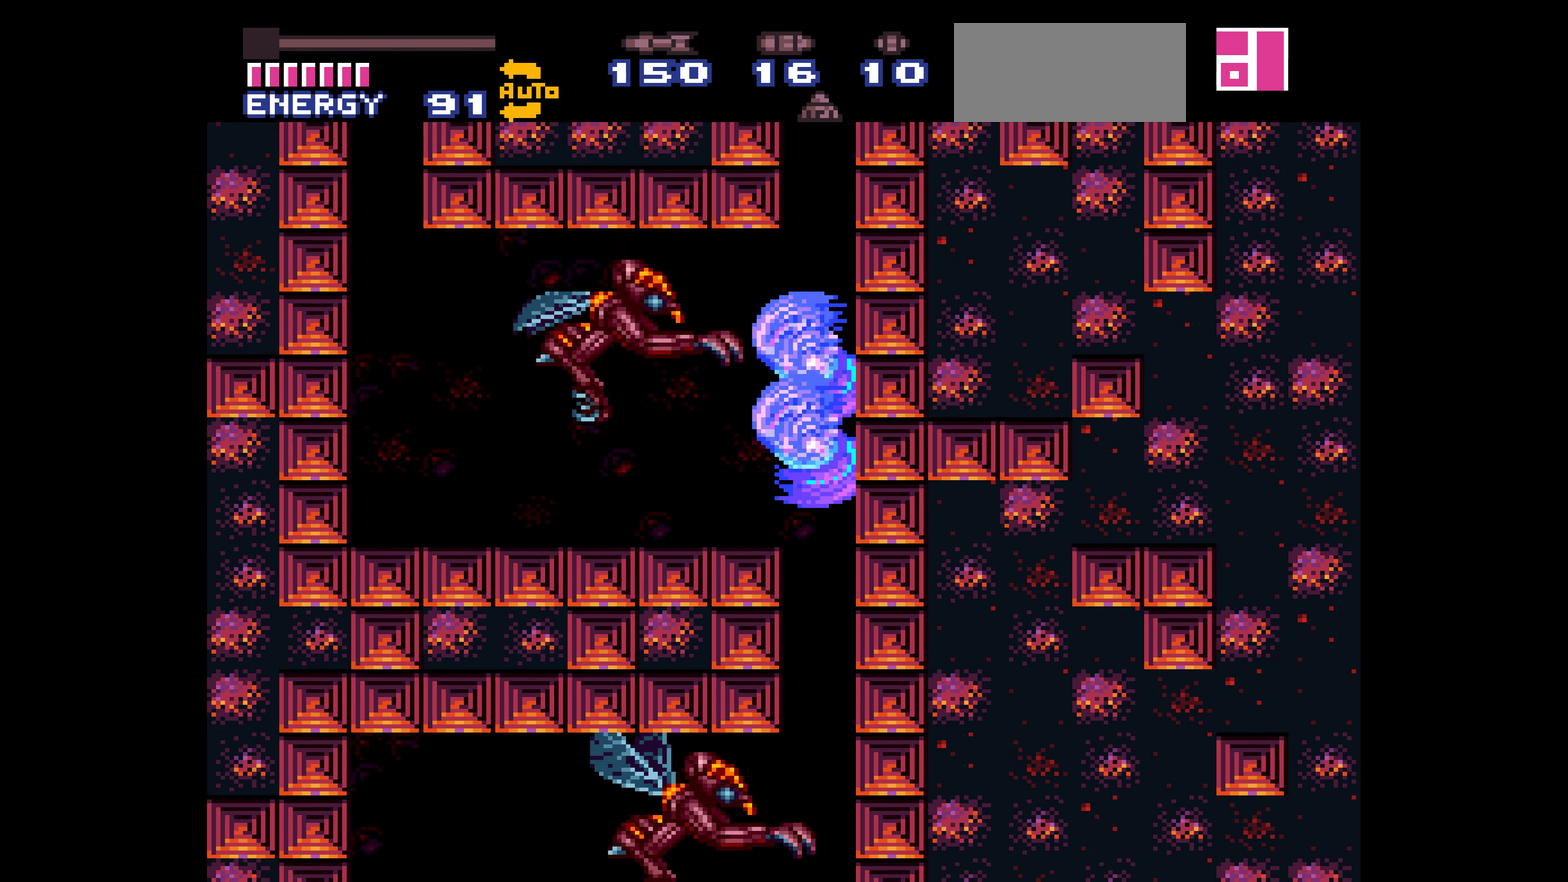
{"buttons": []}
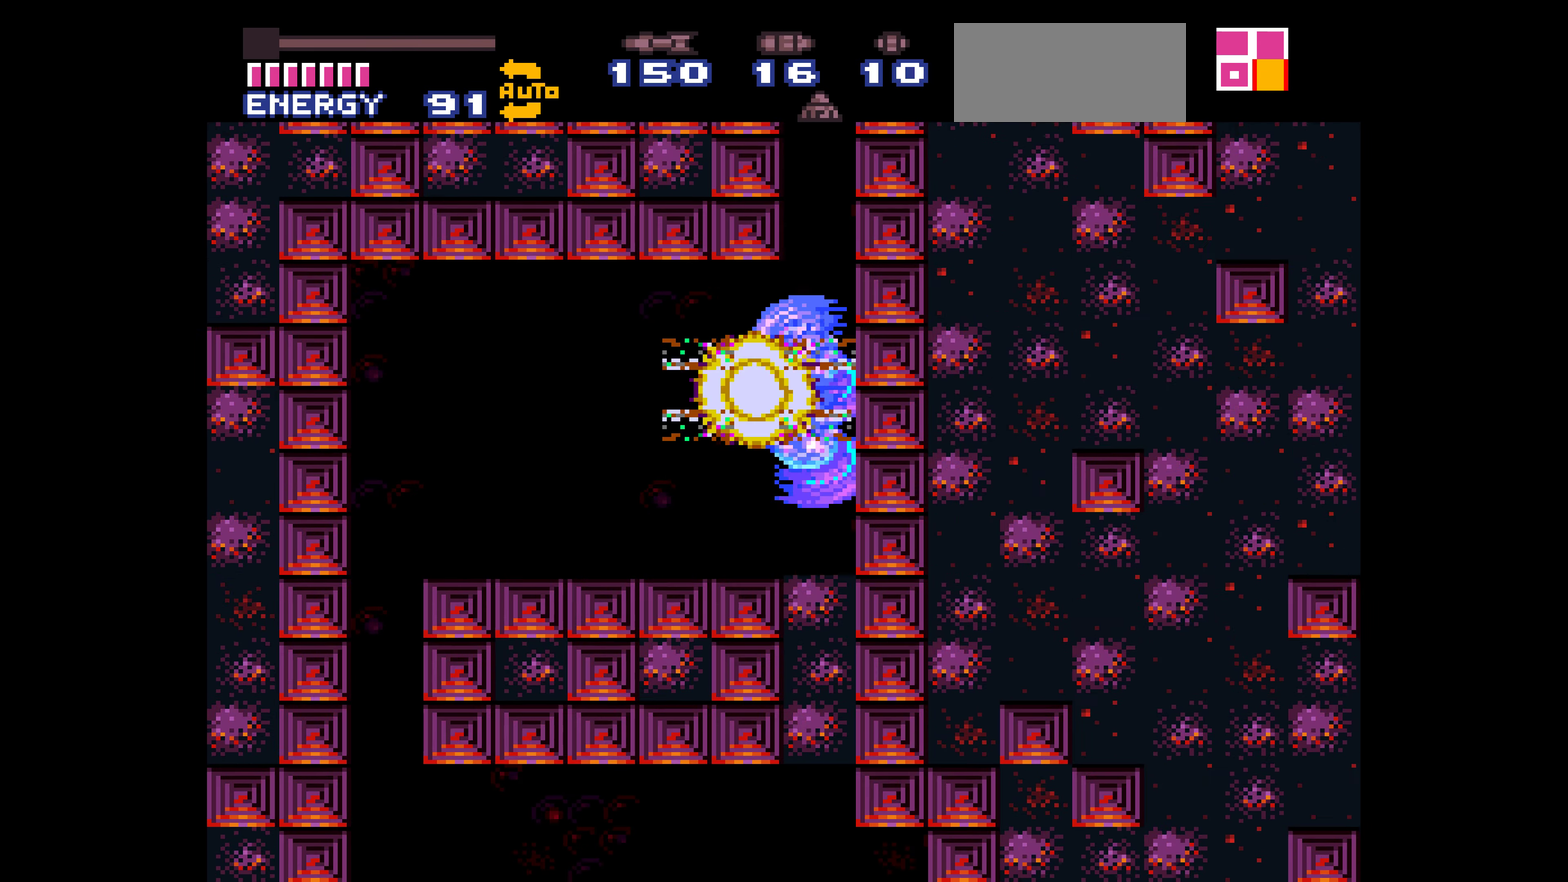
{"buttons": ["B"], "events": [[66, "B", "down"], [316, "DPAD_LEFT", "down"], [366, "DPAD_LEFT", "up"], [416, "A", "down"], [433, "A", "up"]]}
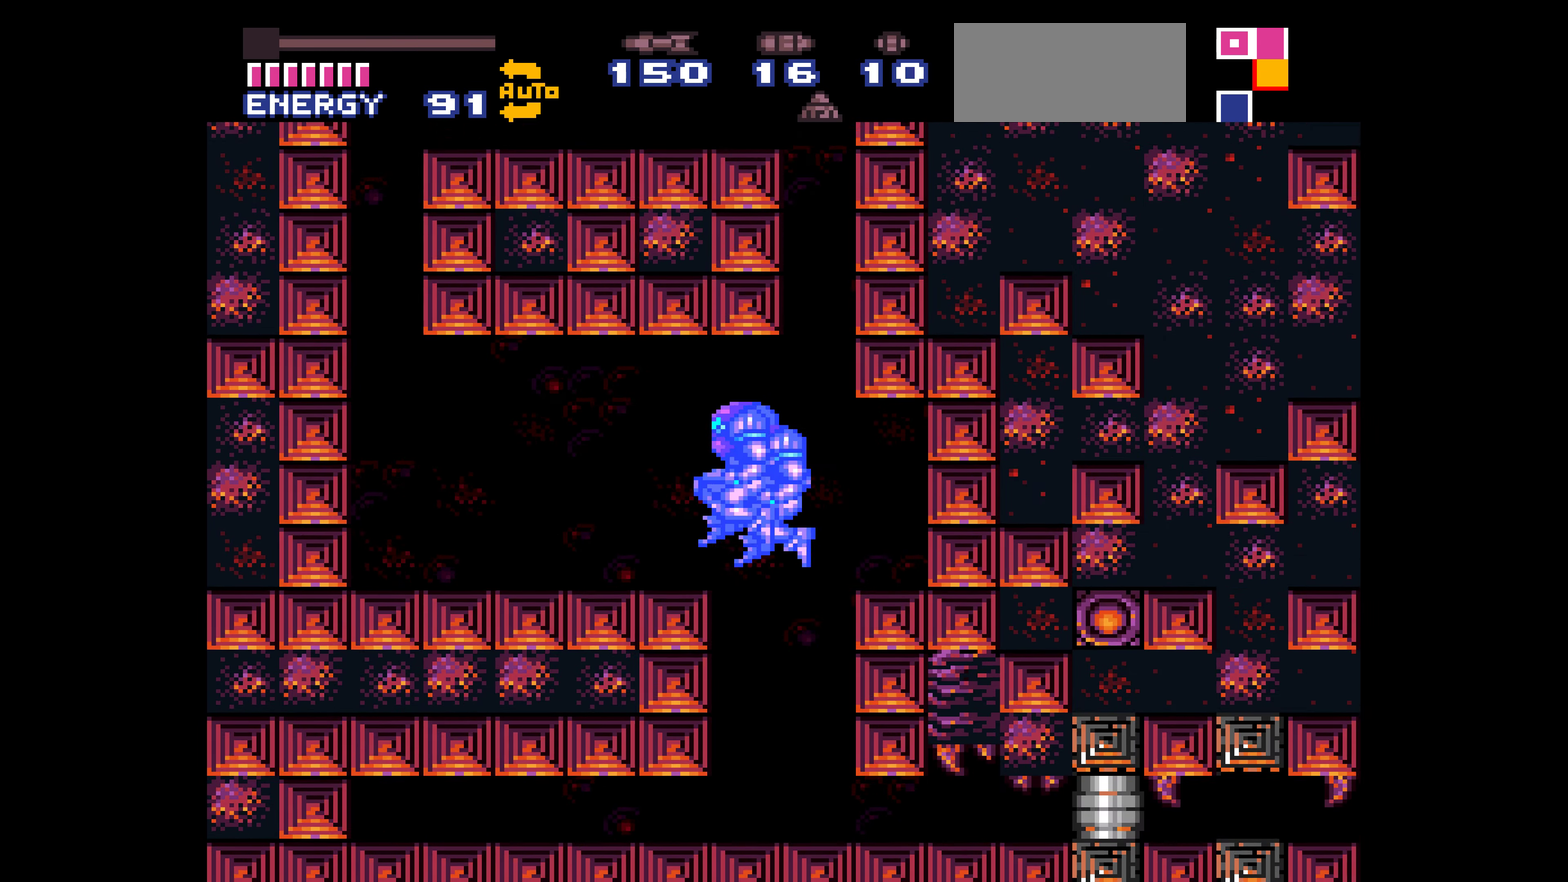
{"buttons": ["B"], "events": [[16, "DPAD_LEFT", "down"], [166, "A", "down"], [233, "A", "up"], [233, "DPAD_LEFT", "up"]]}
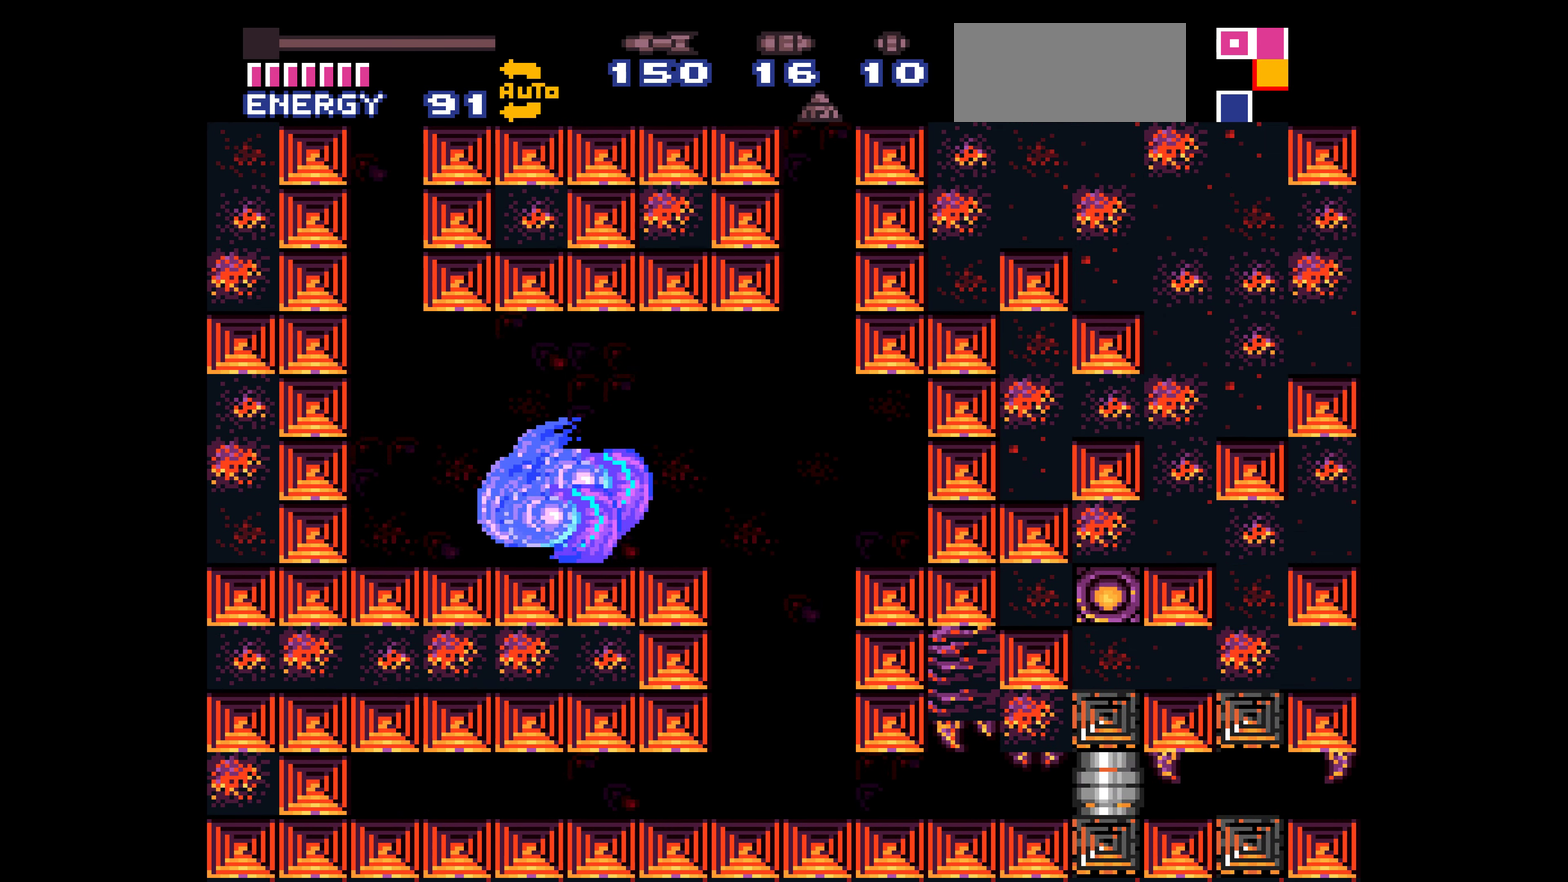
{"buttons": ["B", "DPAD_LEFT"], "events": [[83, "DPAD_DOWN", "down"], [100, "DPAD_DOWN", "up"], [100, "DPAD_LEFT", "down"]]}
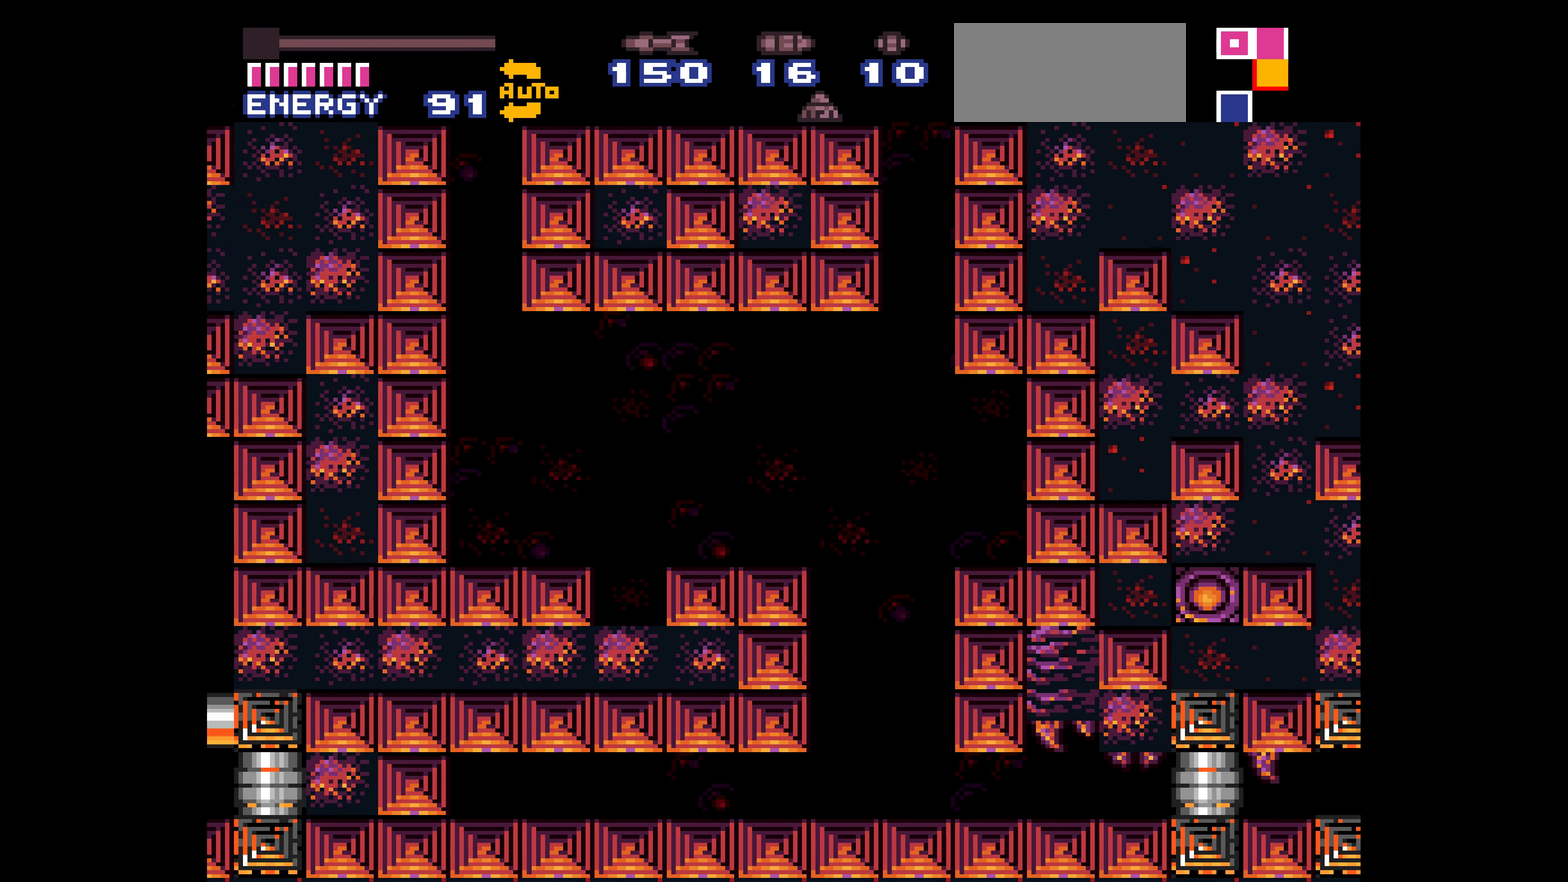
{"buttons": ["A", "B", "DPAD_LEFT"], "events": [[350, "A", "down"]]}
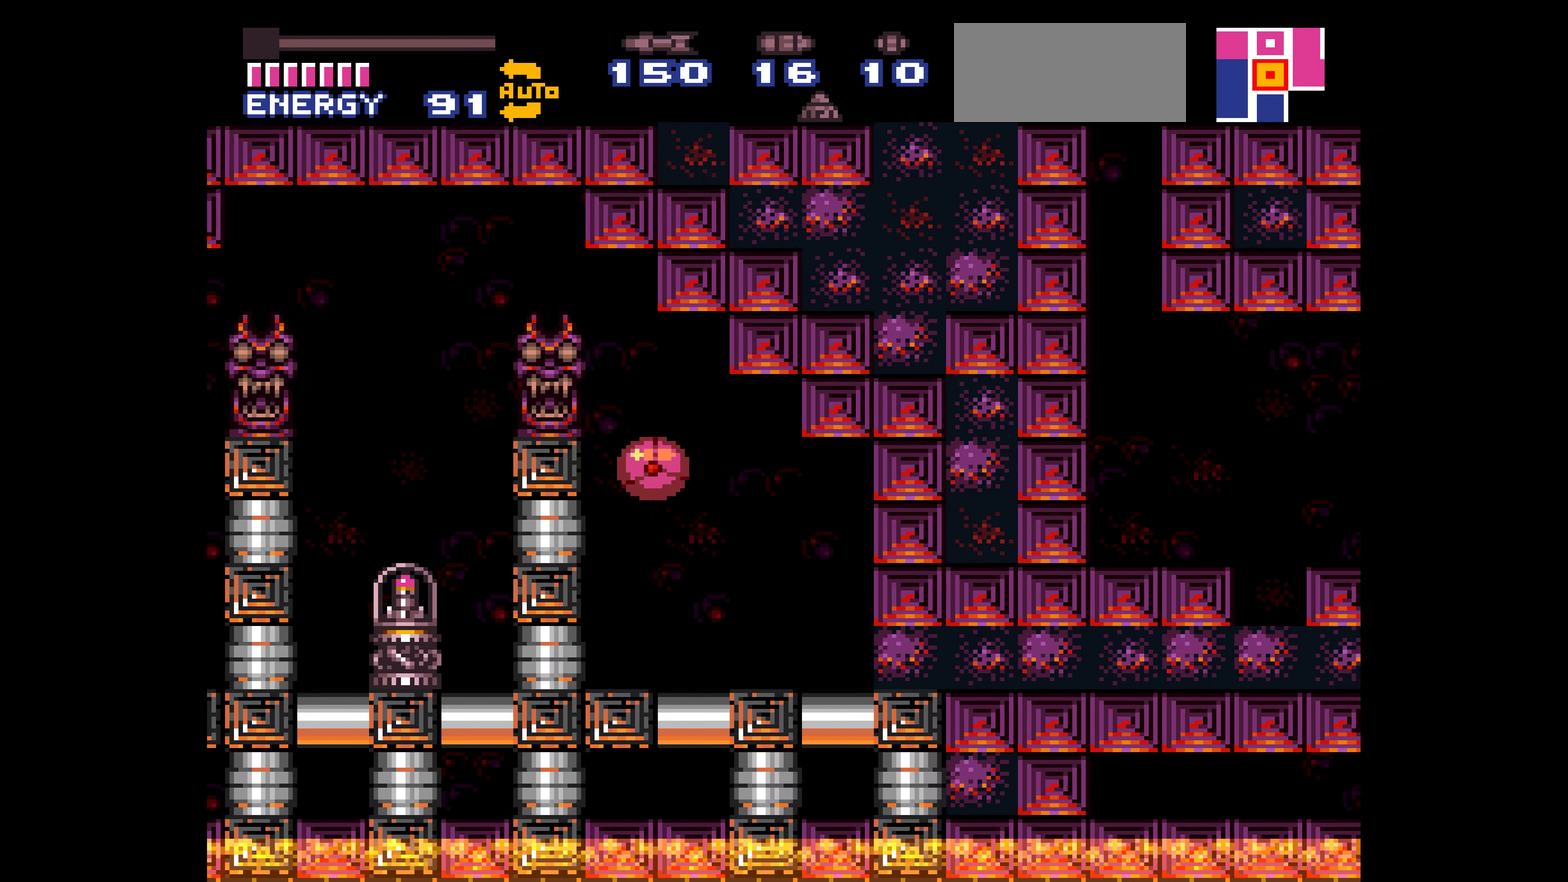
{"buttons": ["B"], "events": [[33, "DPAD_DOWN", "down"], [50, "DPAD_DOWN", "up"], [83, "A", "up"], [350, "DPAD_LEFT", "up"]]}
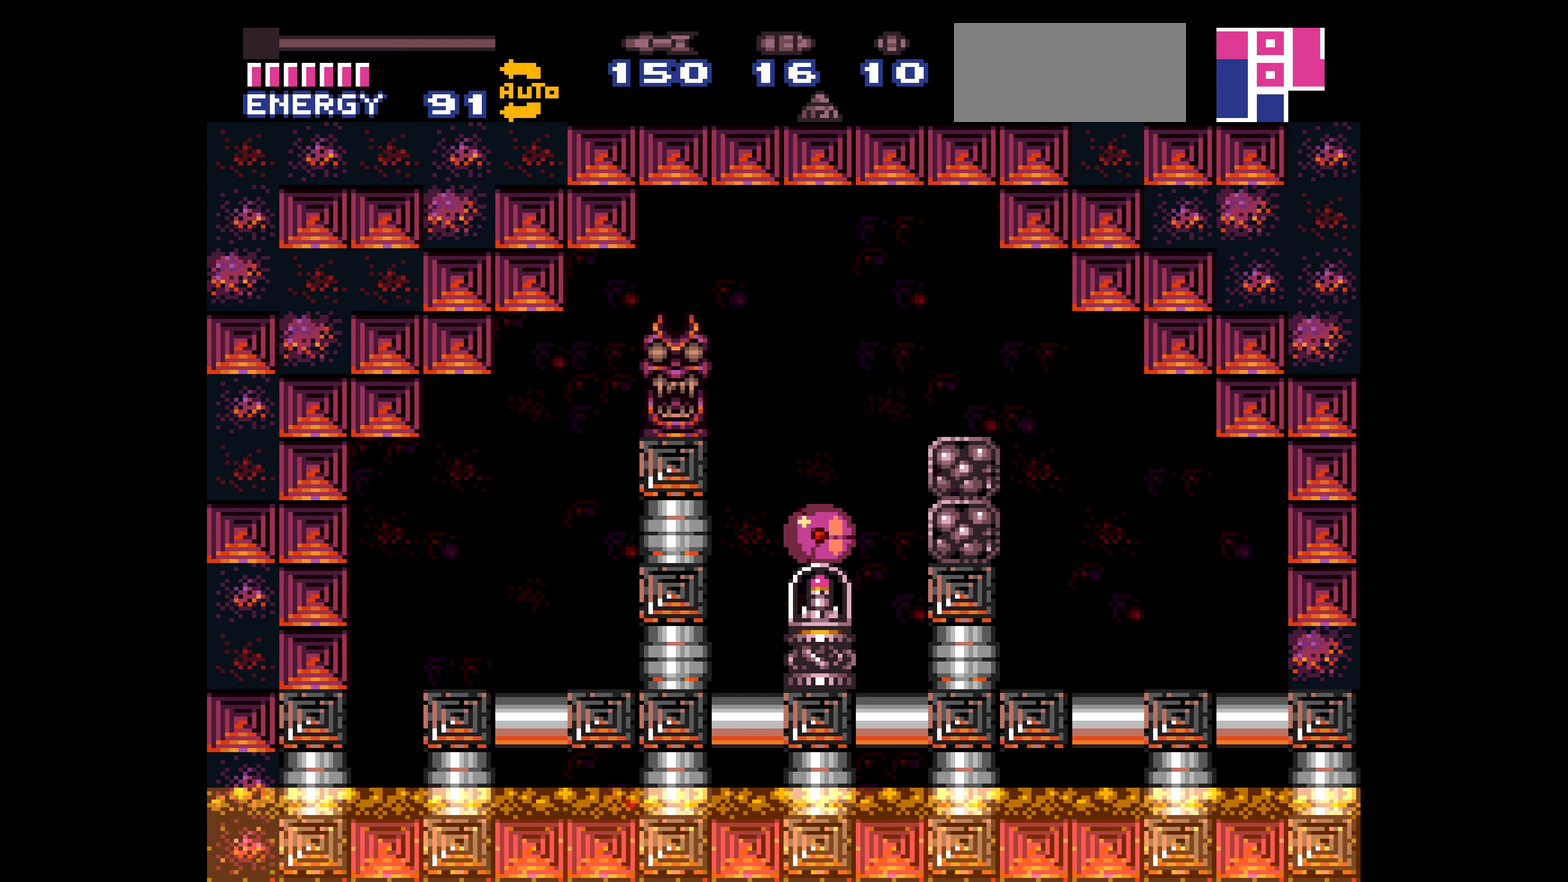
{"buttons": ["B"]}
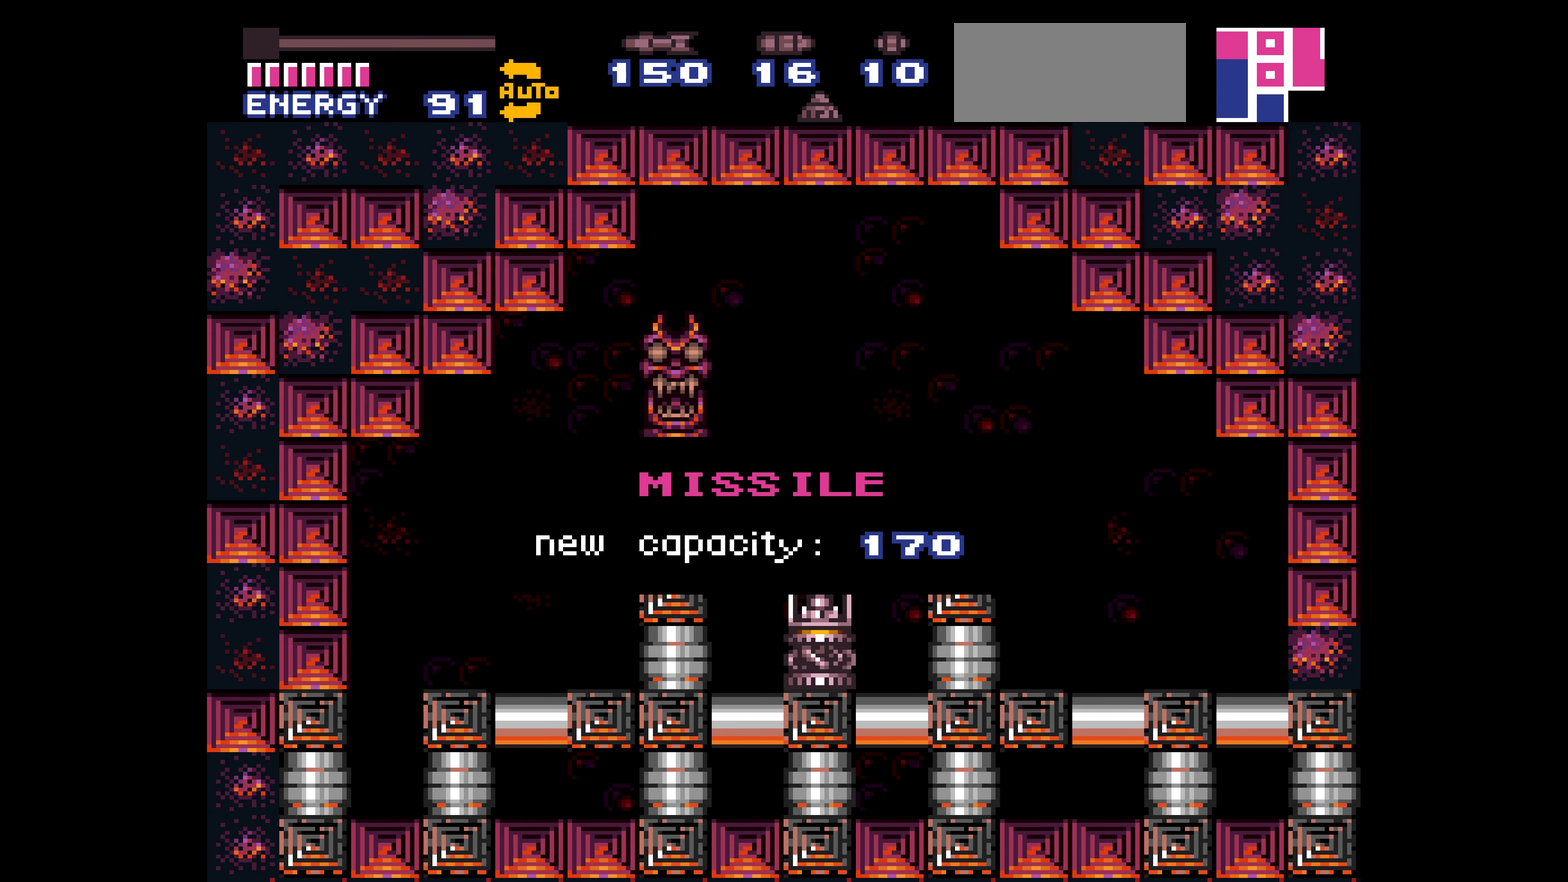
{"buttons": ["B"]}
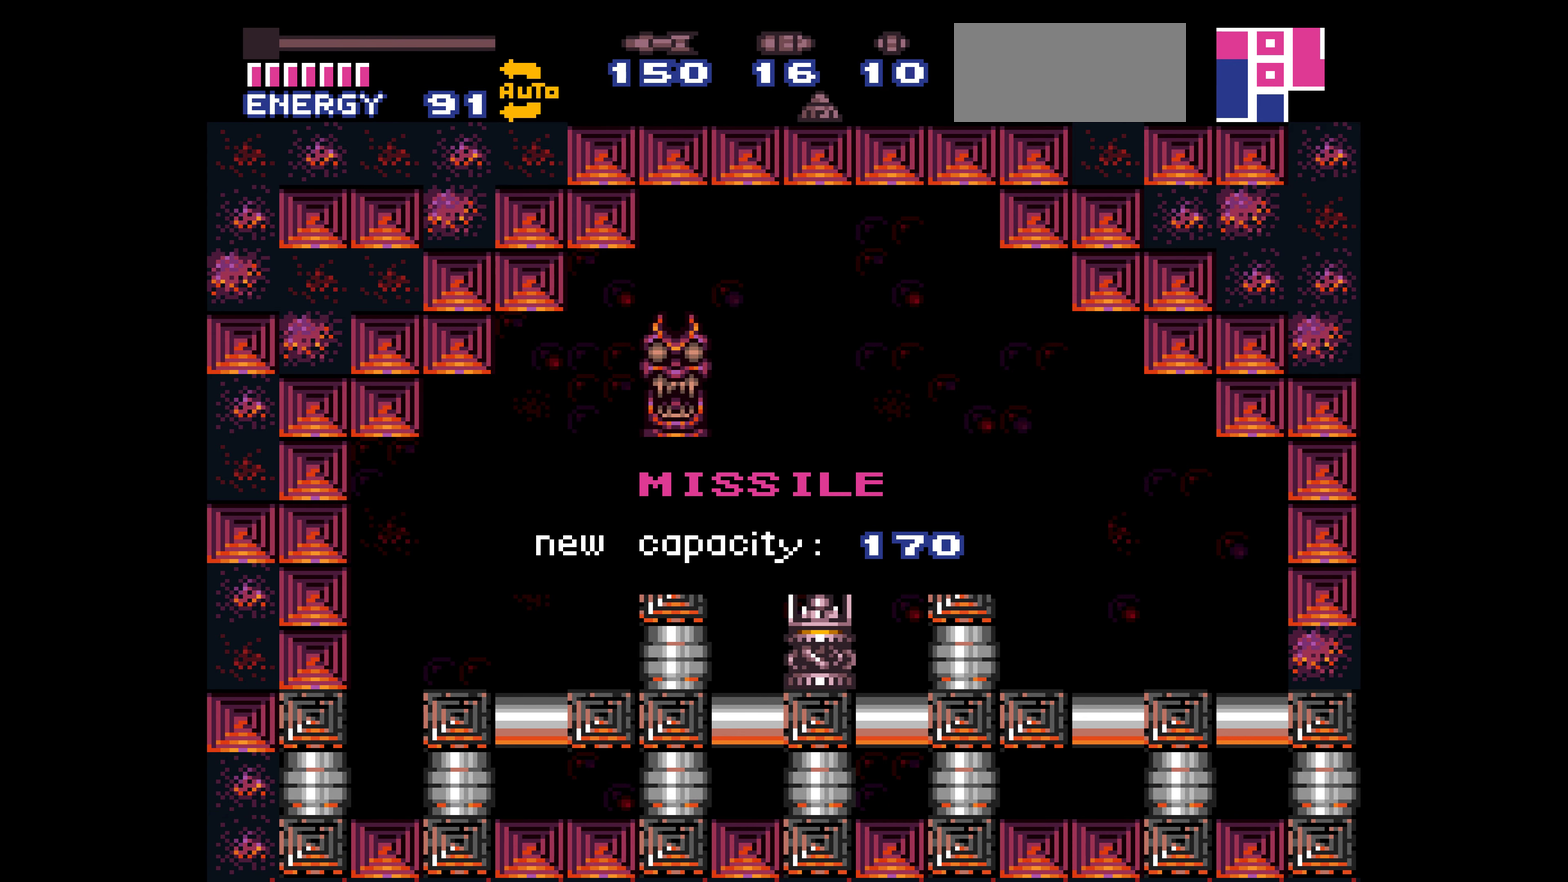
{"buttons": ["B"]}